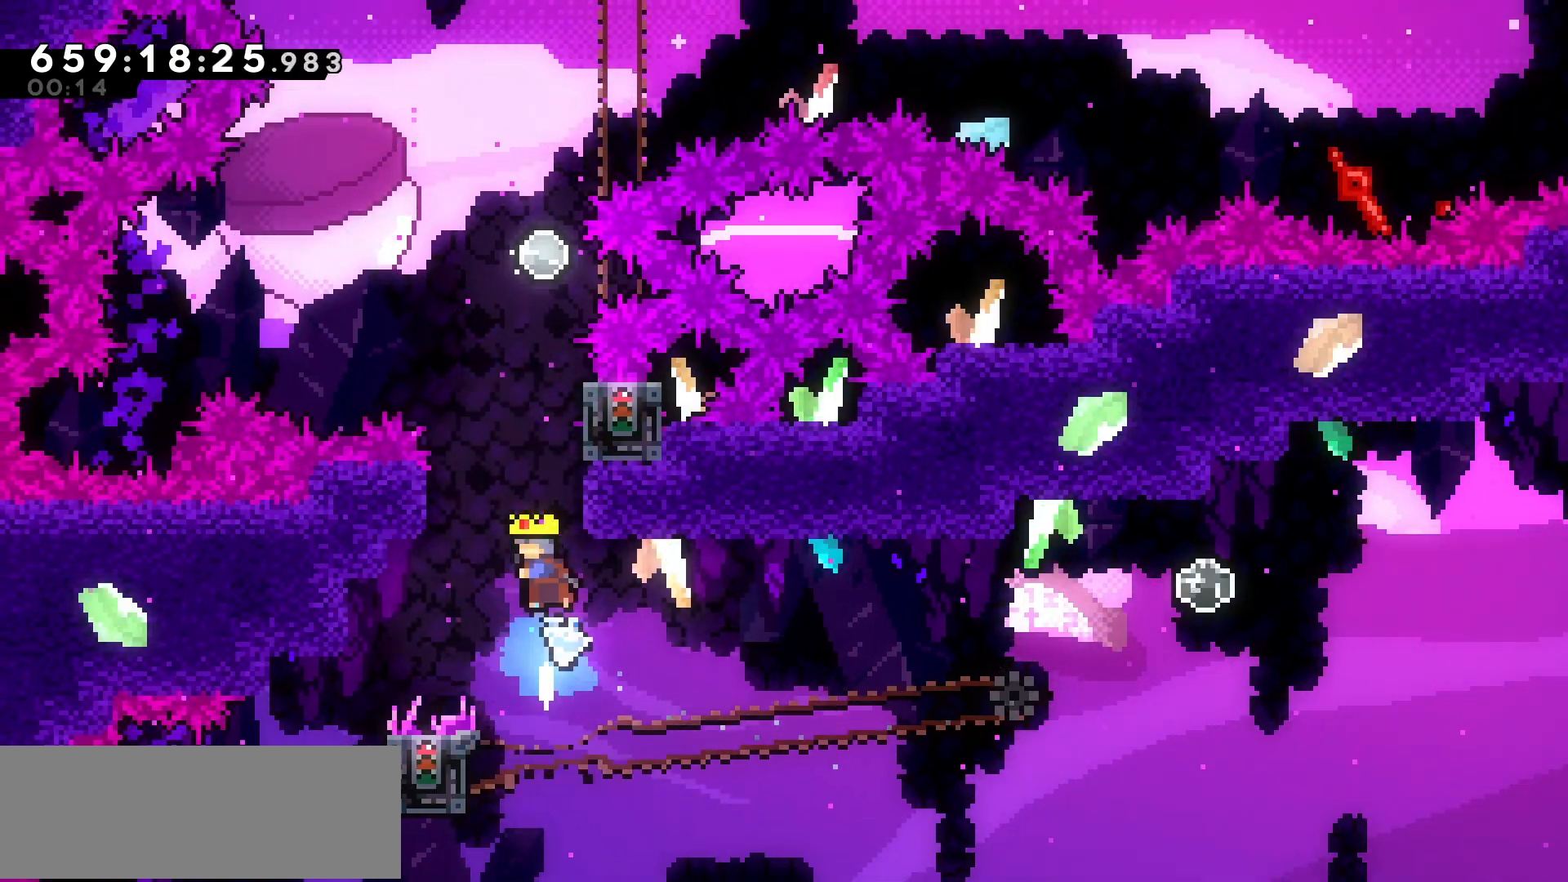
Gameplay with keyboard; each line is a JSON object with the keys held at the frame after it. "events" lists presses ("down") and releases ("up") of "dash", "demo", "down", "grab", "jump", "jump2", "left", "pause", "right" and "up" between this image and that frame as [ms after this image, input, new state], when the widget could be followed in between. No other keys are recorded. Mouse input is not recorded. Key names are as the overlay labels them; some are game actions (e.g. jump) rather than physical keys.
{"keys": ["grab"], "events": [[67, "dash", "up"], [100, "right", "down"], [150, "grab", "down"], [150, "up", "up"], [350, "right", "up"], [350, "up", "down"], [450, "up", "up"]]}
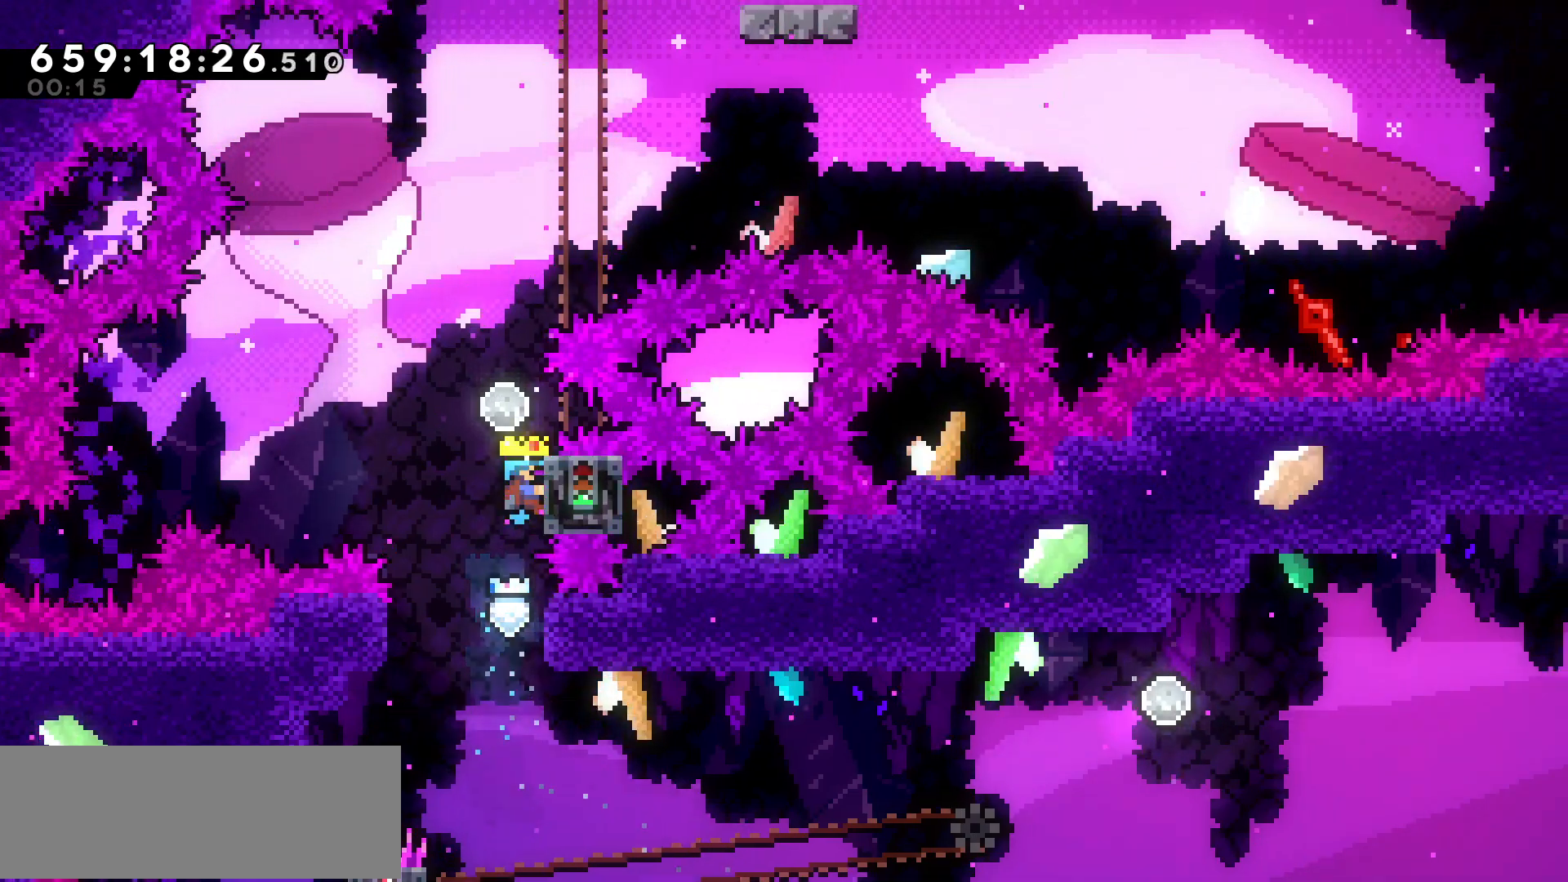
{"keys": ["grab", "up"], "events": [[400, "up", "down"]]}
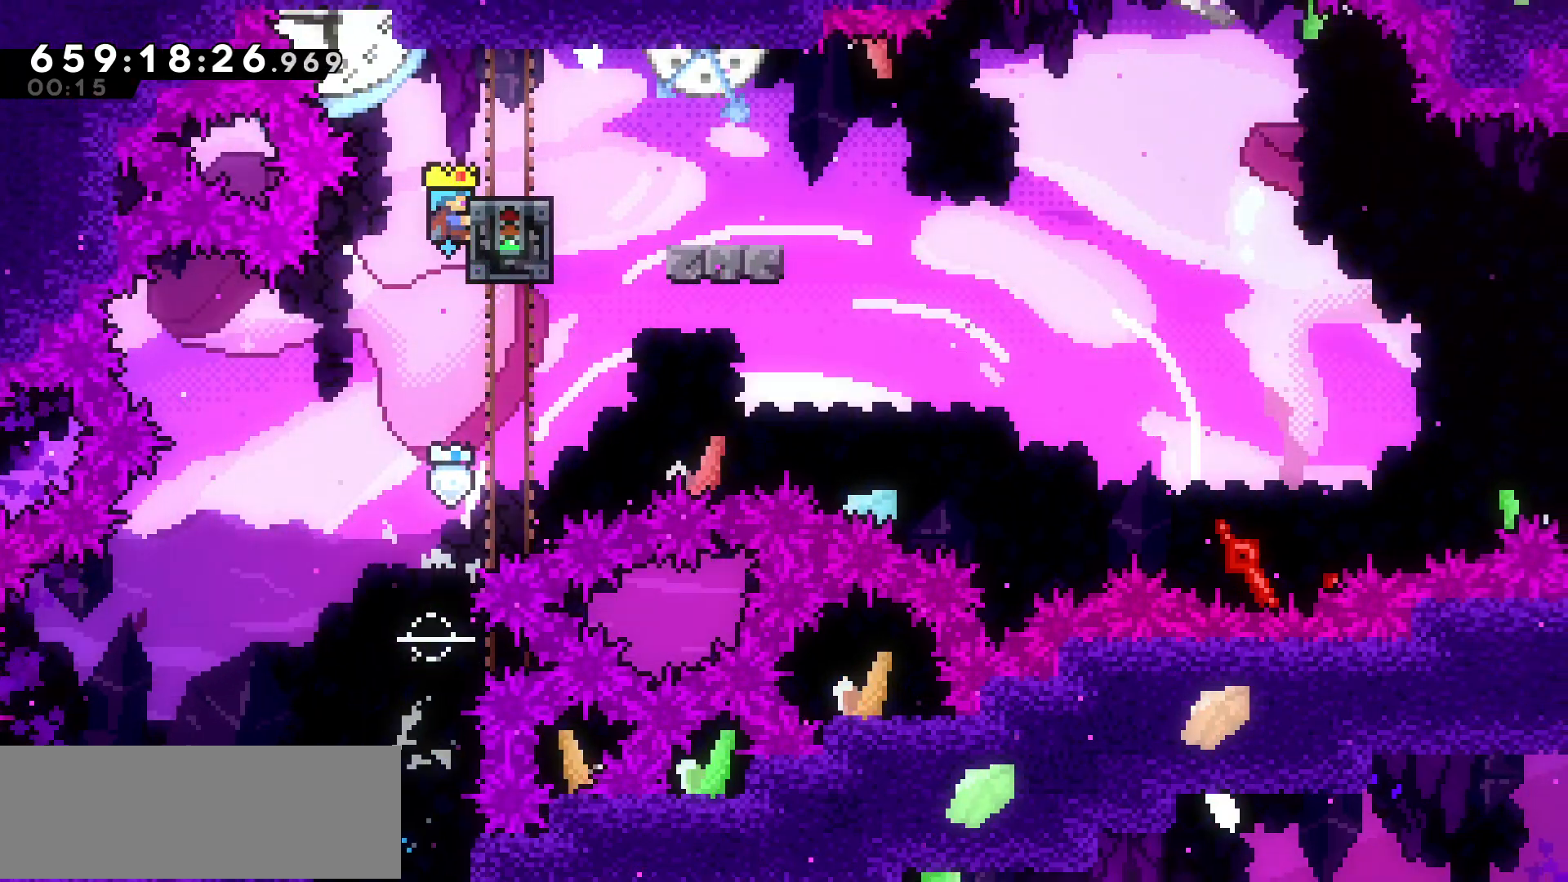
{"keys": ["right"], "events": [[200, "right", "down"], [250, "grab", "up"], [300, "up", "up"], [400, "jump", "down"], [450, "jump", "up"]]}
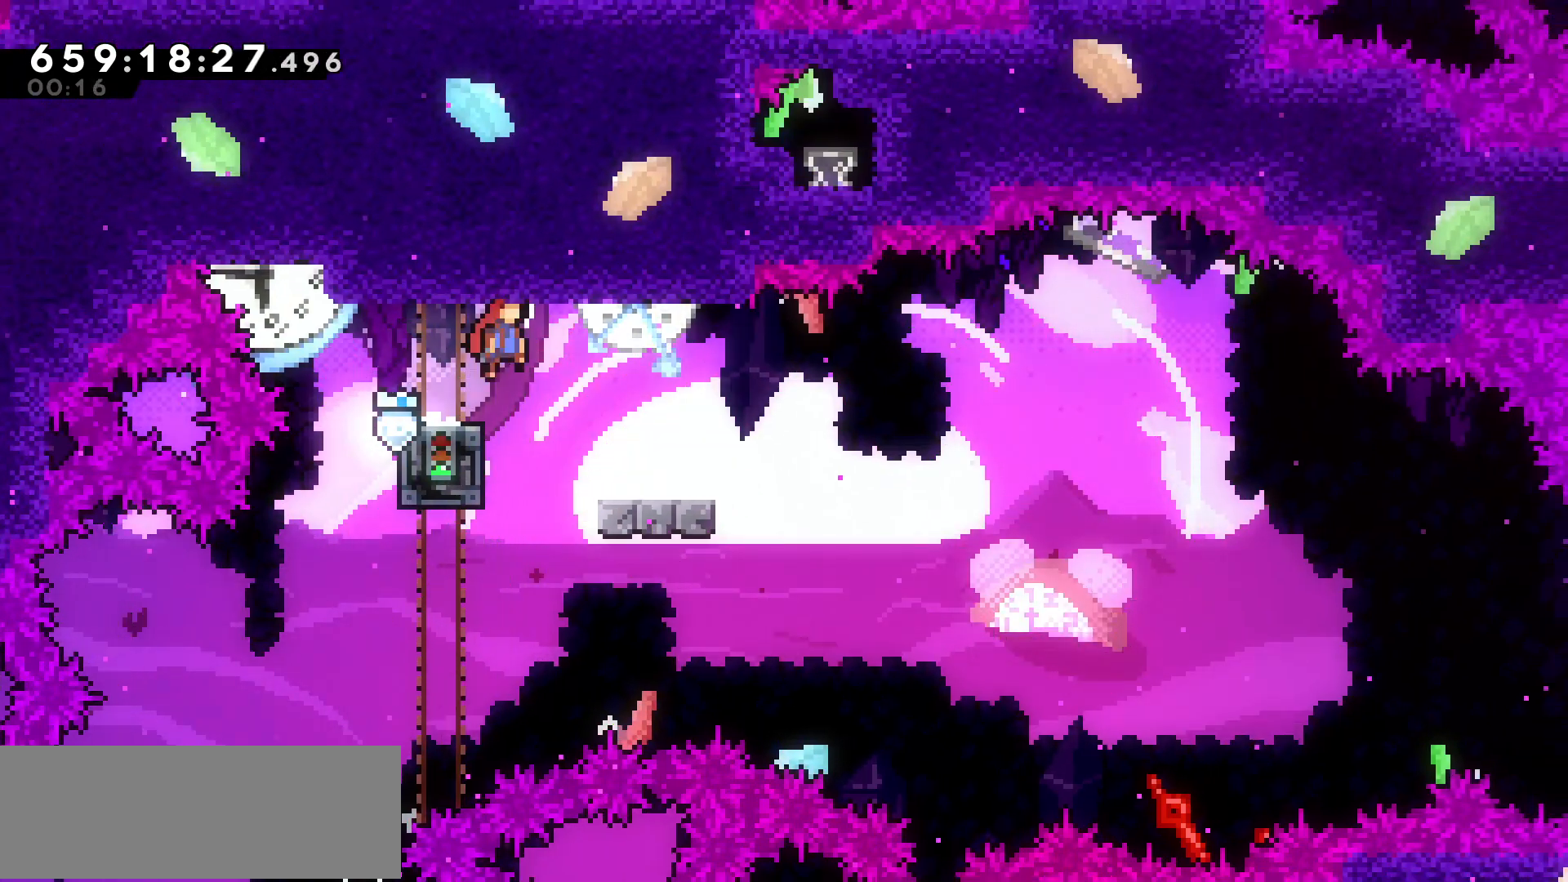
{"keys": ["jump", "right"], "events": [[150, "right", "up"], [250, "dash", "down"], [250, "down", "down"], [250, "right", "down"], [400, "dash", "up"], [400, "down", "up"], [450, "jump", "down"]]}
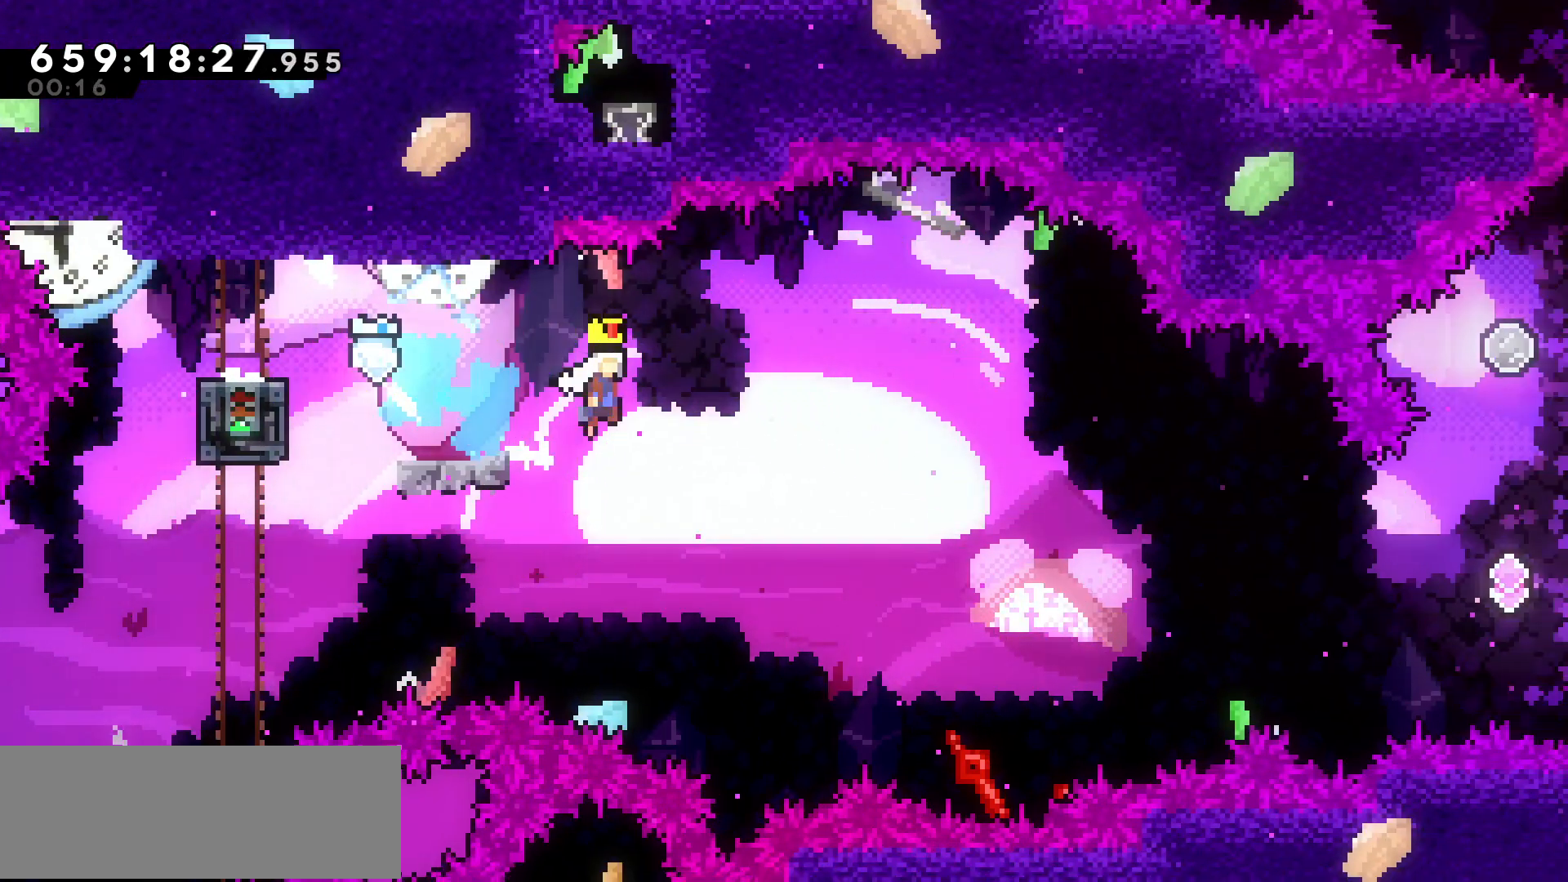
{"keys": ["right"], "events": [[300, "jump", "up"]]}
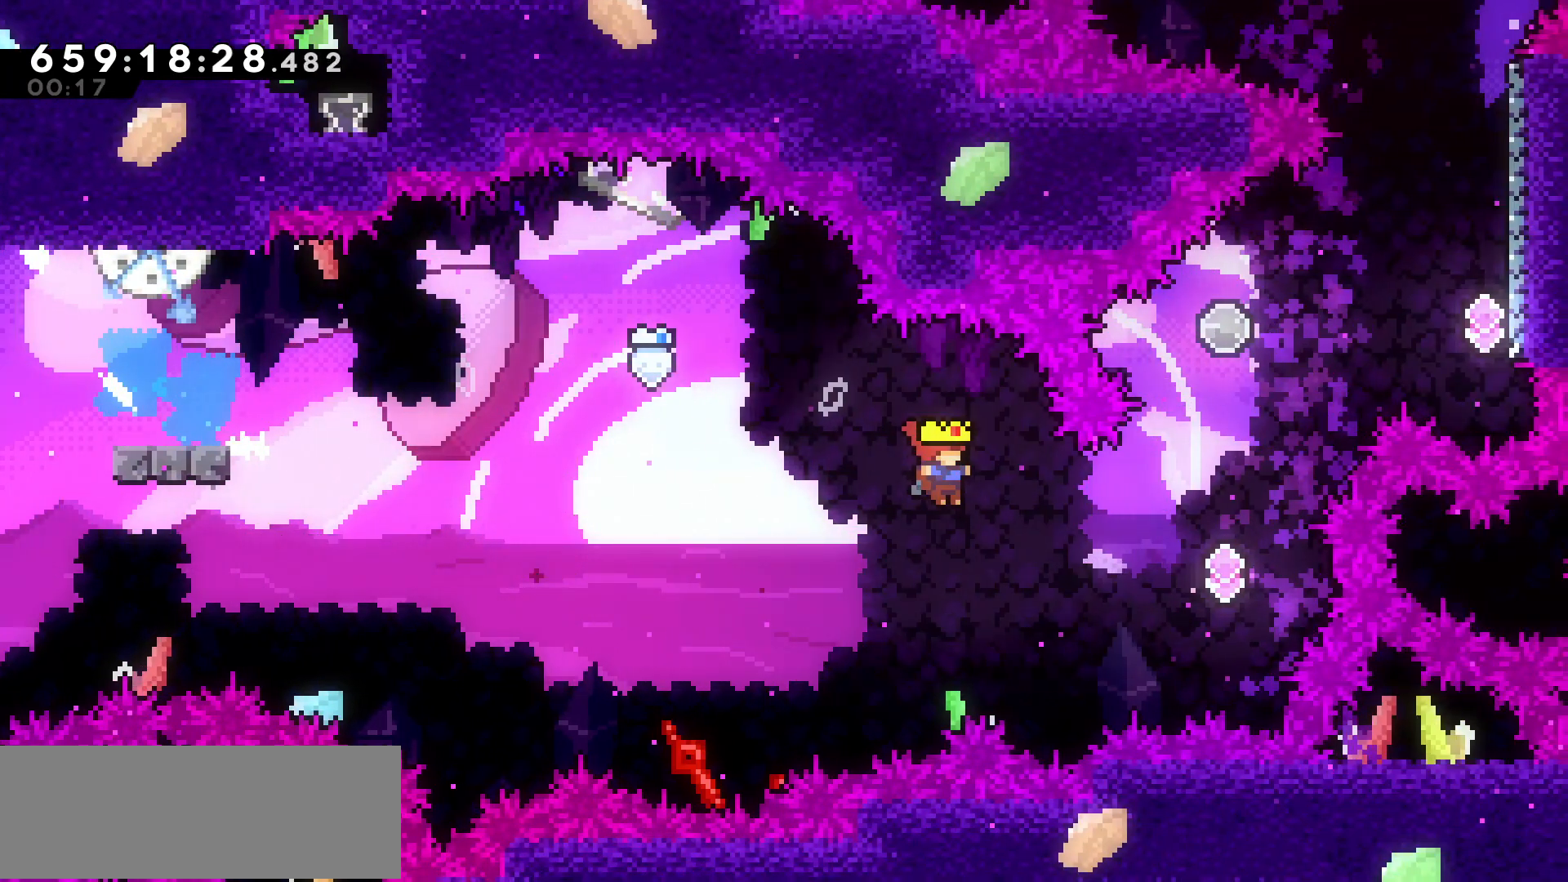
{"keys": ["dash", "up"], "events": [[100, "dash", "down"], [267, "dash", "up"], [317, "right", "up"], [317, "up", "down"], [367, "dash", "down"]]}
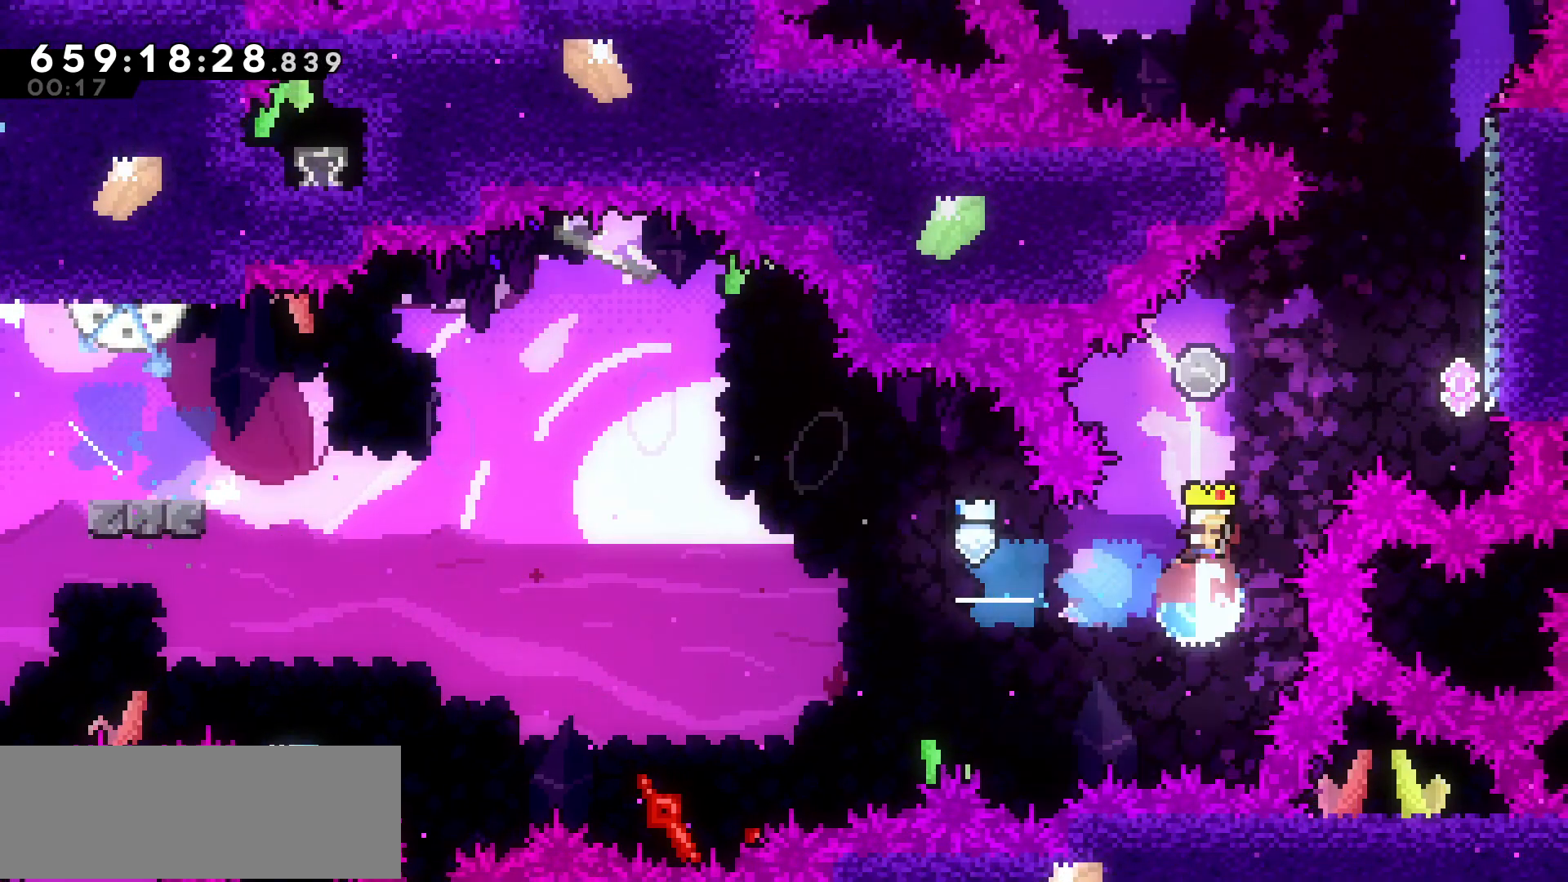
{"keys": ["dash", "right"], "events": [[100, "dash", "up"], [150, "right", "down"], [150, "up", "up"], [350, "dash", "down"]]}
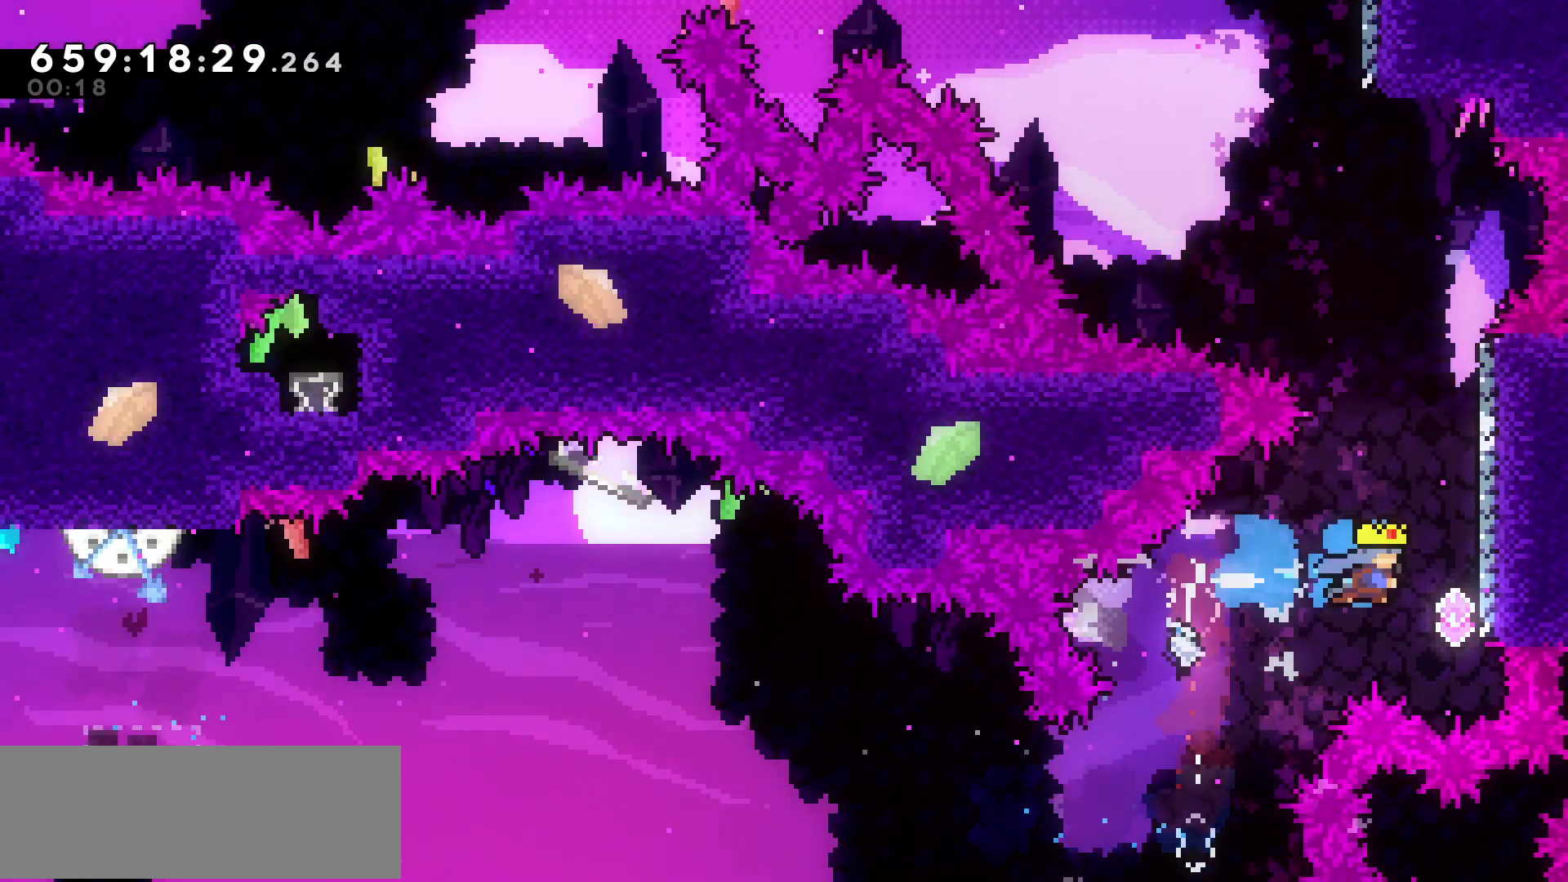
{"keys": ["jump"], "events": [[67, "dash", "up"], [167, "dash", "down"], [217, "right", "up"], [217, "up", "down"], [350, "dash", "up"], [400, "jump", "down"], [400, "up", "up"]]}
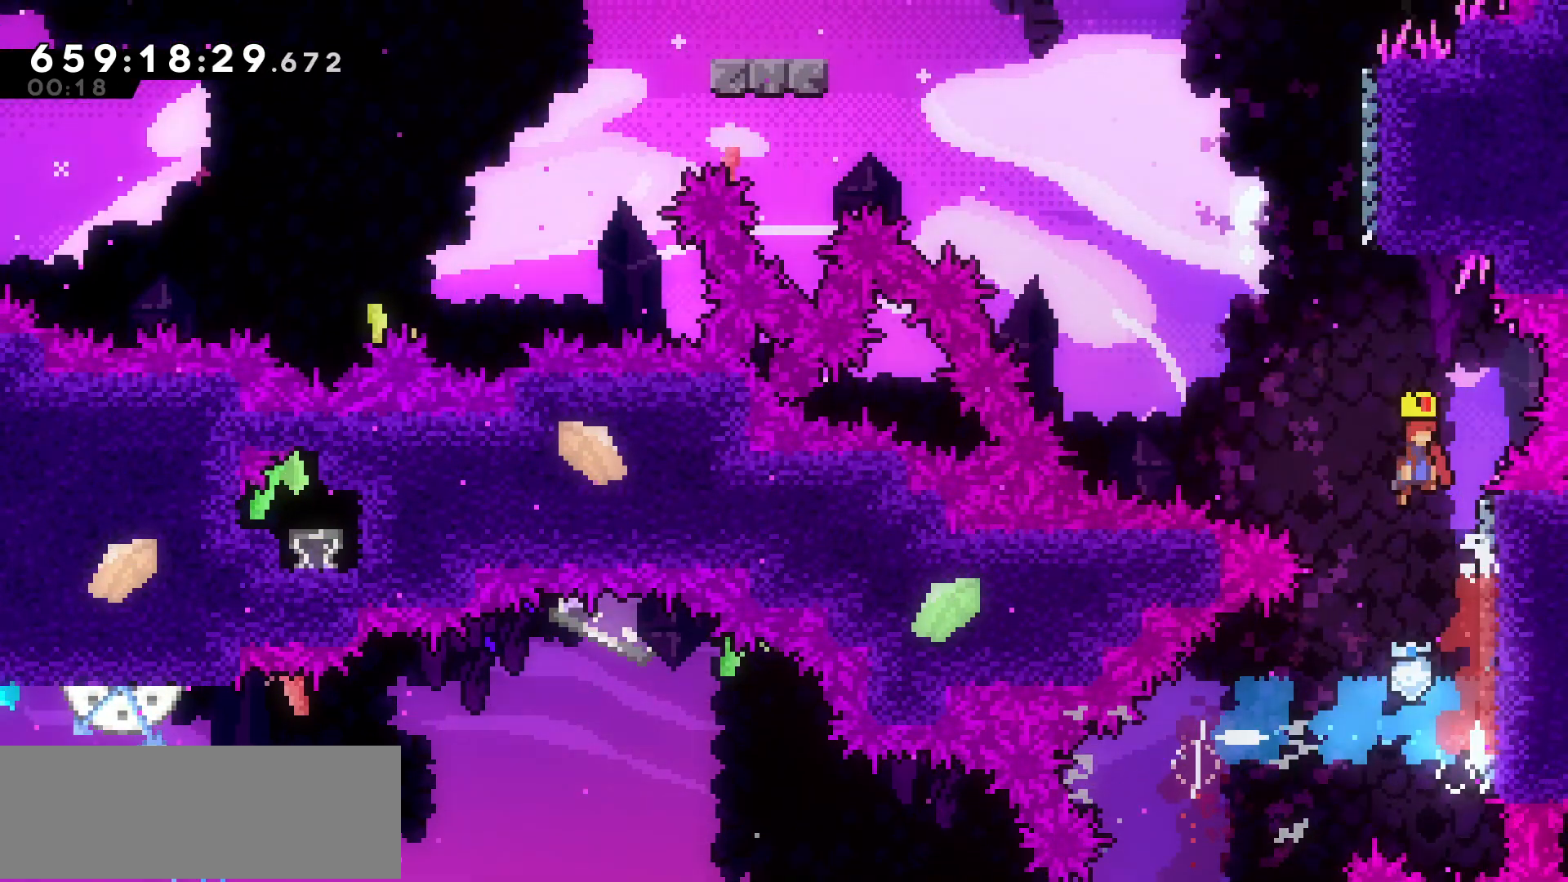
{"keys": ["jump", "left"], "events": [[217, "jump", "up"], [217, "up", "down"], [267, "dash", "down"], [417, "dash", "up"], [450, "left", "down"], [450, "up", "up"], [500, "jump", "down"]]}
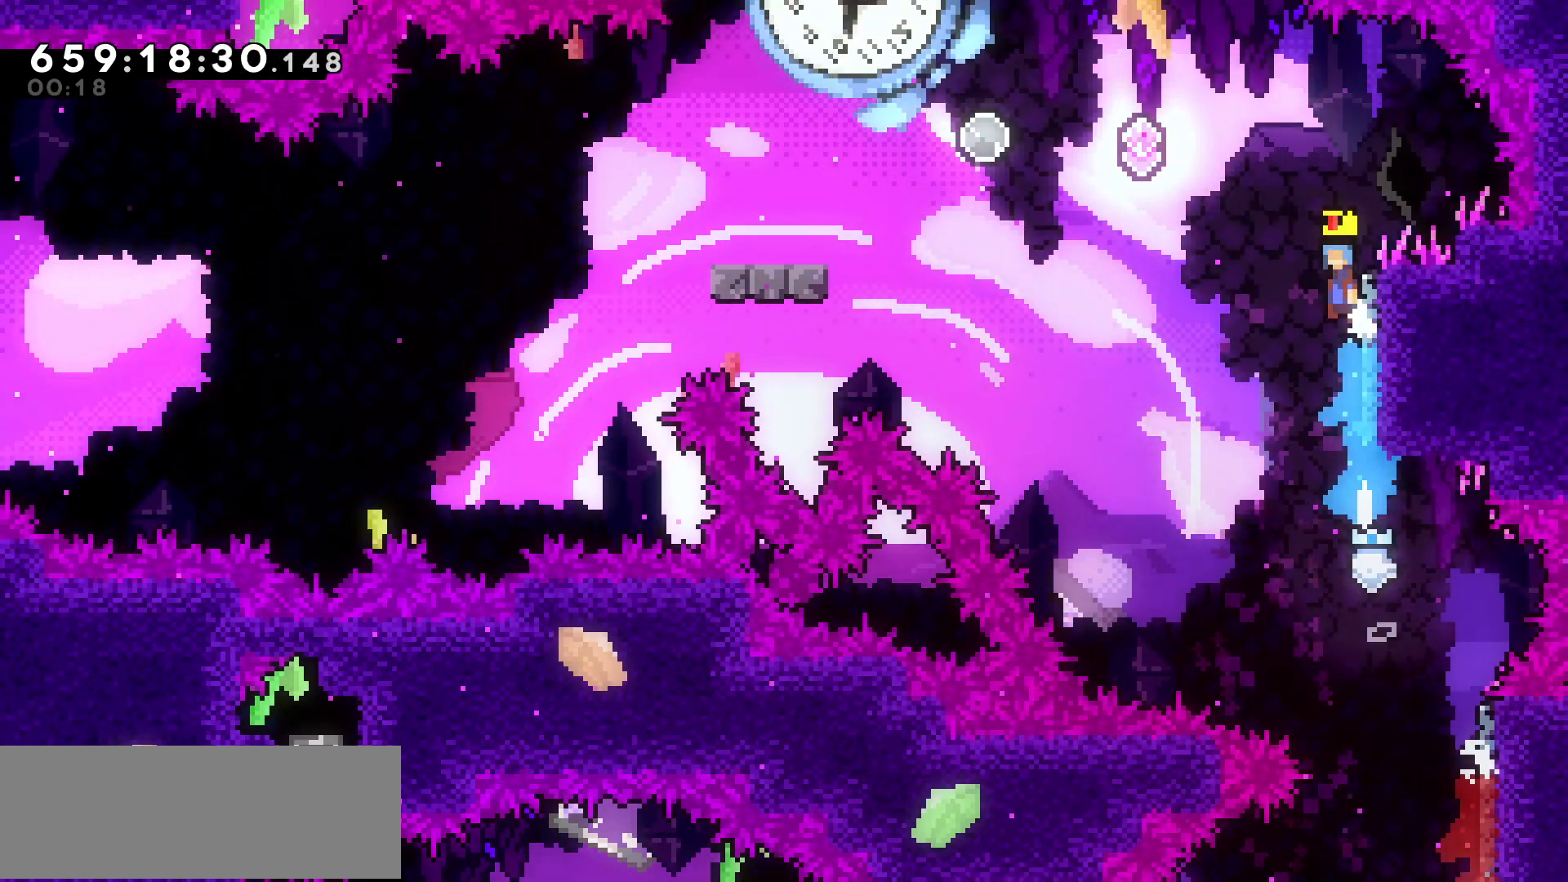
{"keys": [], "events": [[250, "jump", "up"], [300, "left", "up"]]}
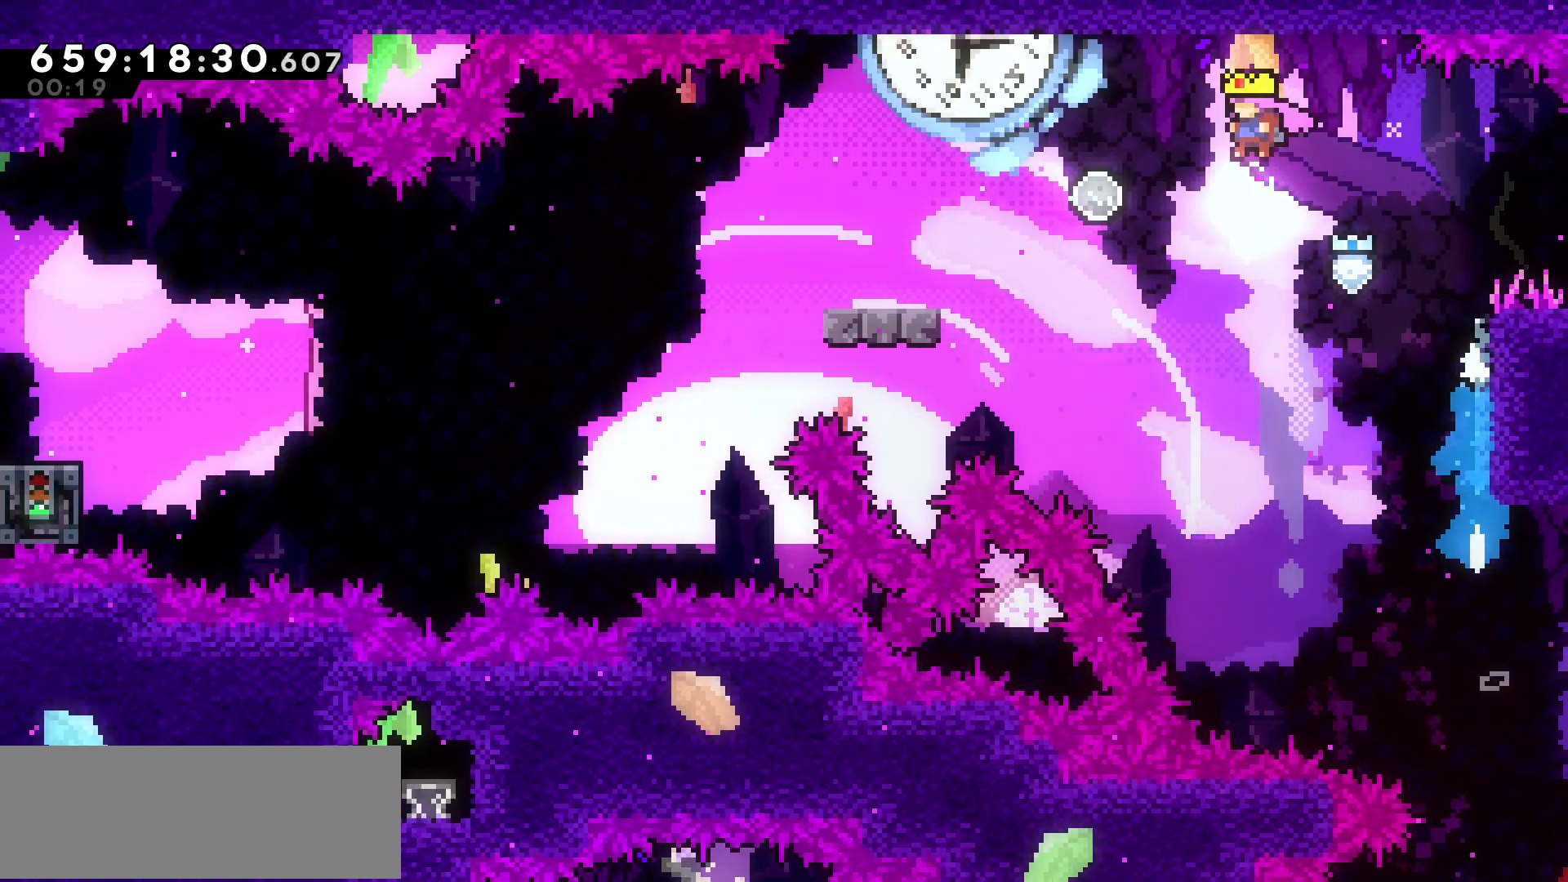
{"keys": ["dash", "down", "left"], "events": [[17, "left", "down"], [117, "dash", "down"], [300, "dash", "up"], [450, "dash", "down"], [450, "down", "down"]]}
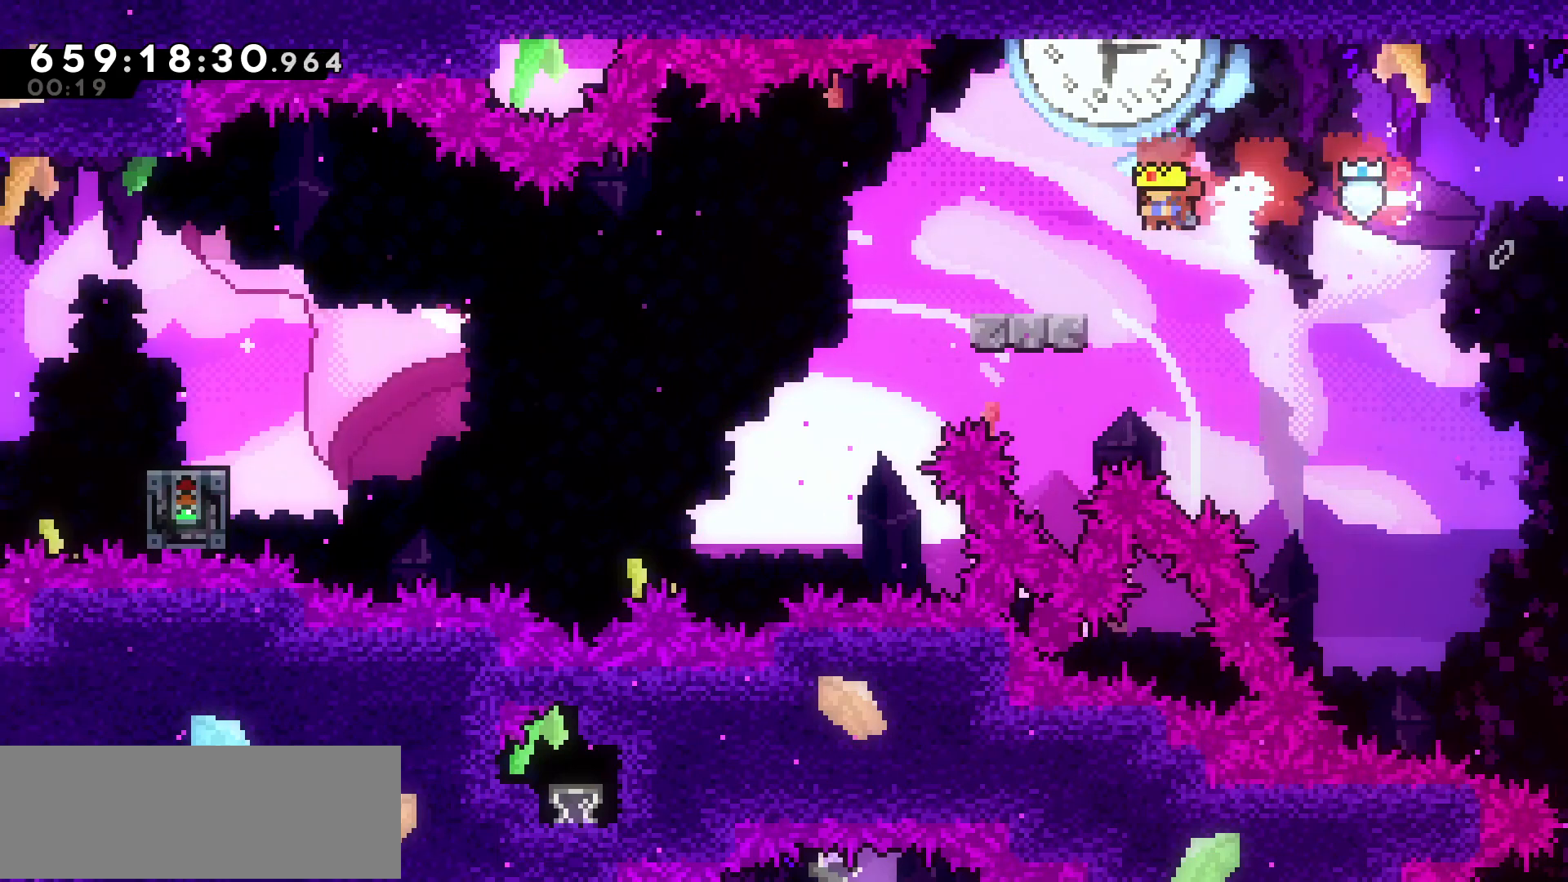
{"keys": ["jump", "left"], "events": [[50, "dash", "up"], [100, "down", "up"], [150, "jump", "down"]]}
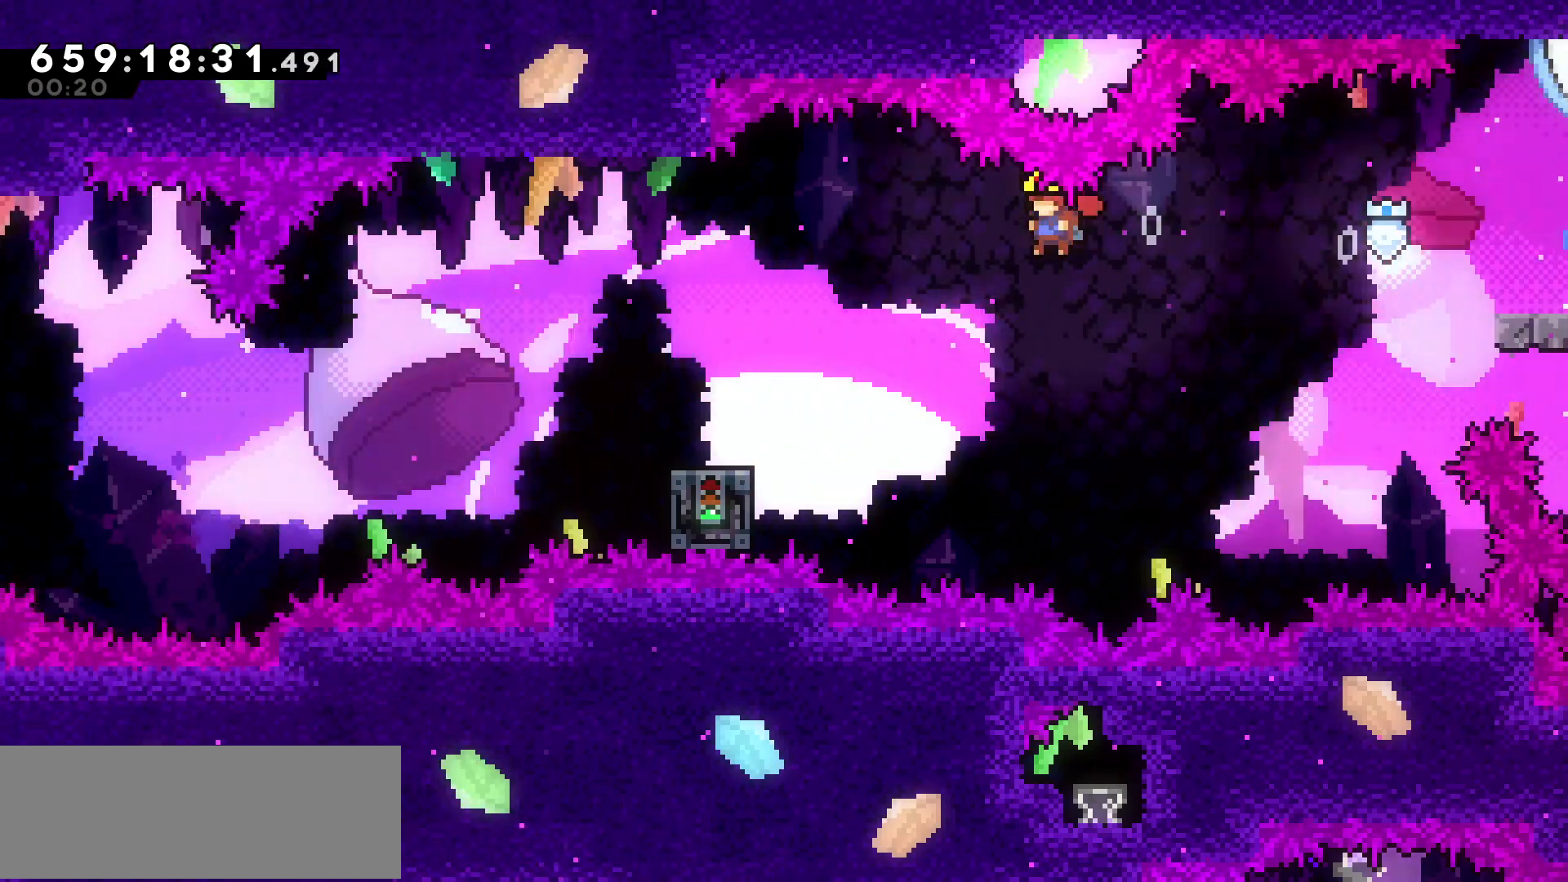
{"keys": ["jump", "left"], "events": [[67, "jump", "up"], [250, "dash", "down"], [250, "down", "down"], [350, "dash", "up"], [400, "down", "up"], [450, "jump", "down"]]}
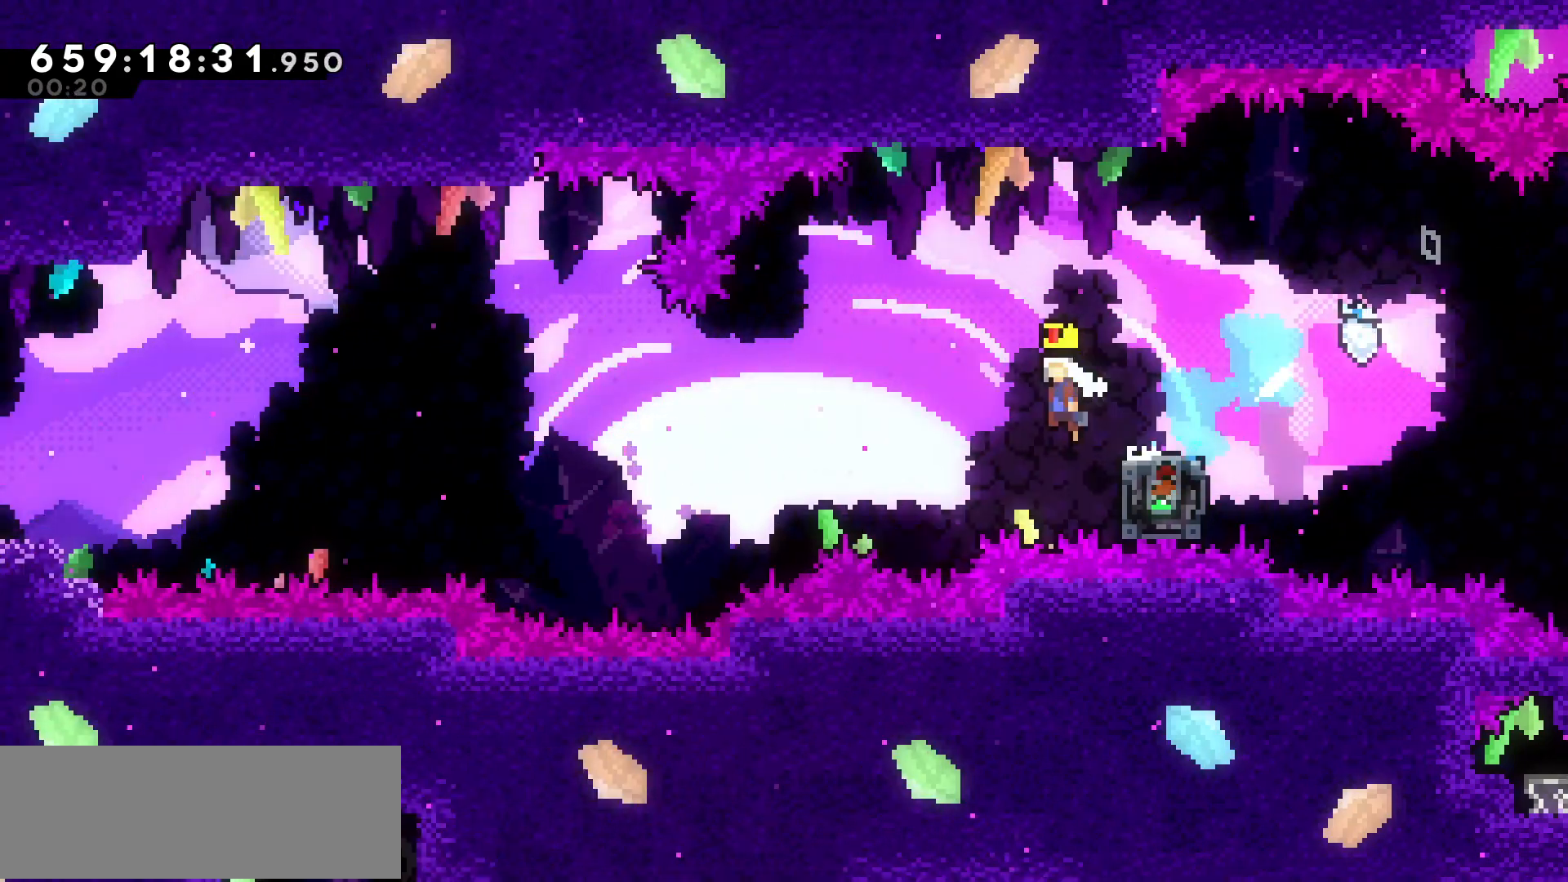
{"keys": ["jump", "left", "up"], "events": [[450, "up", "down"]]}
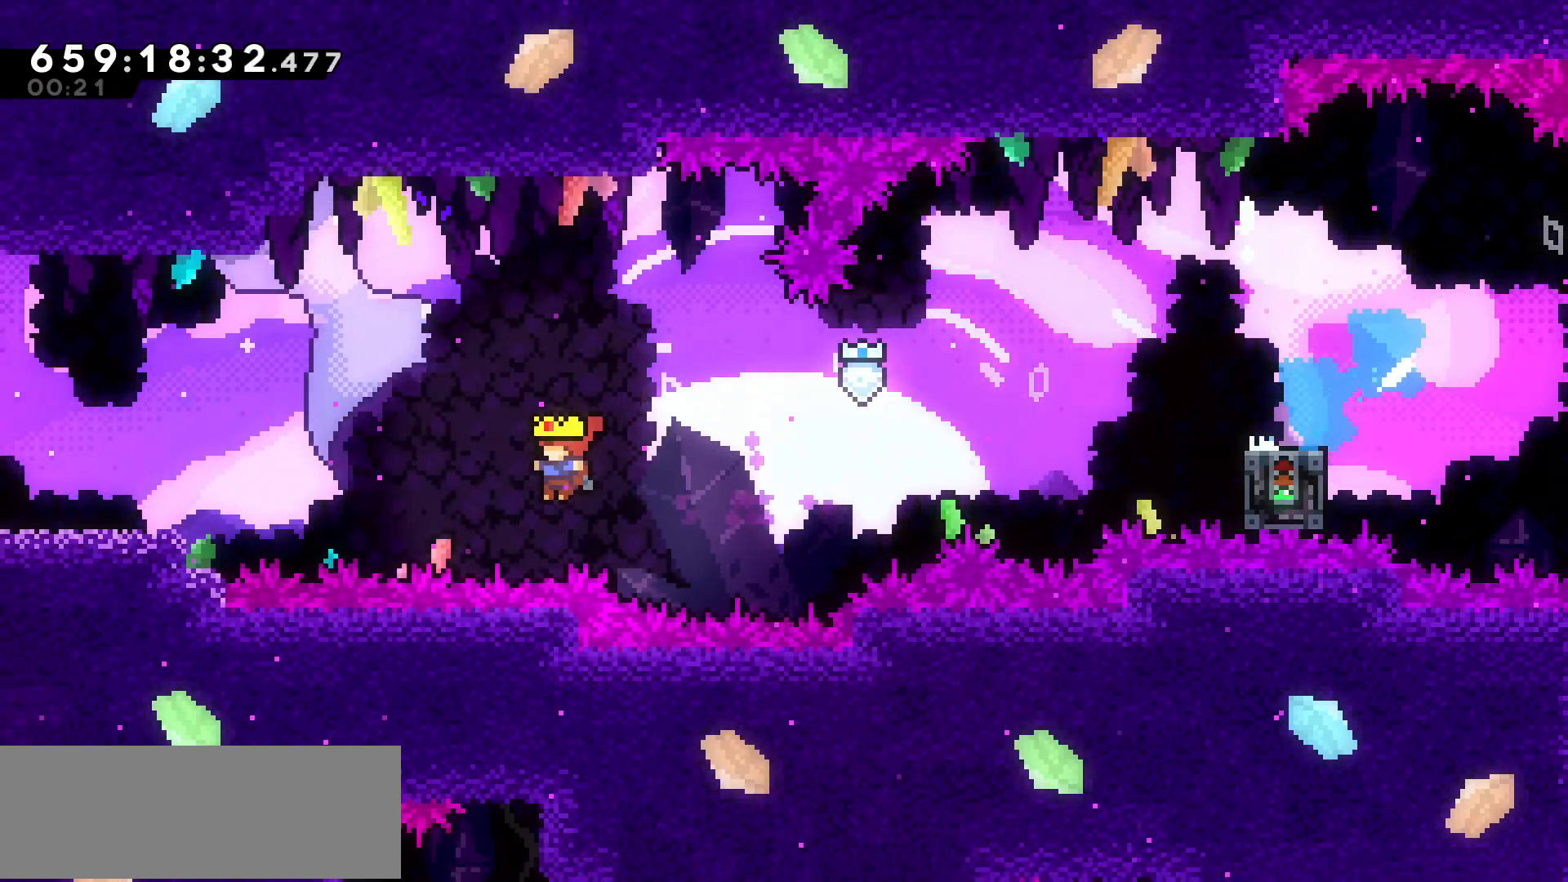
{"keys": ["left"], "events": [[50, "dash", "down"], [217, "dash", "up"], [217, "jump", "up"], [267, "up", "up"]]}
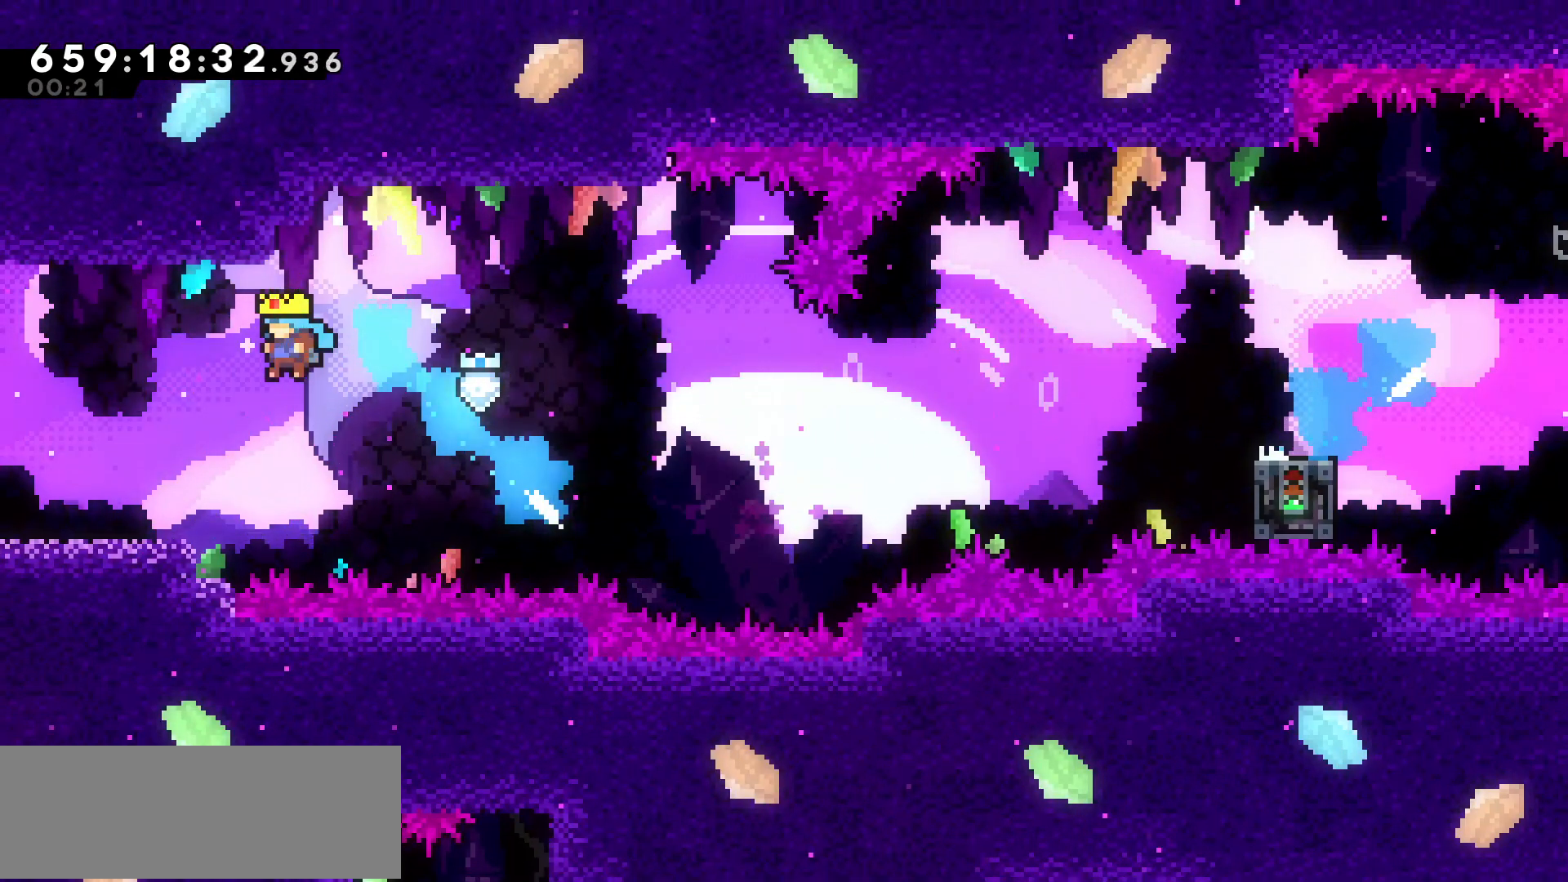
{"keys": ["left"], "events": [[250, "dash", "down"], [450, "dash", "up"]]}
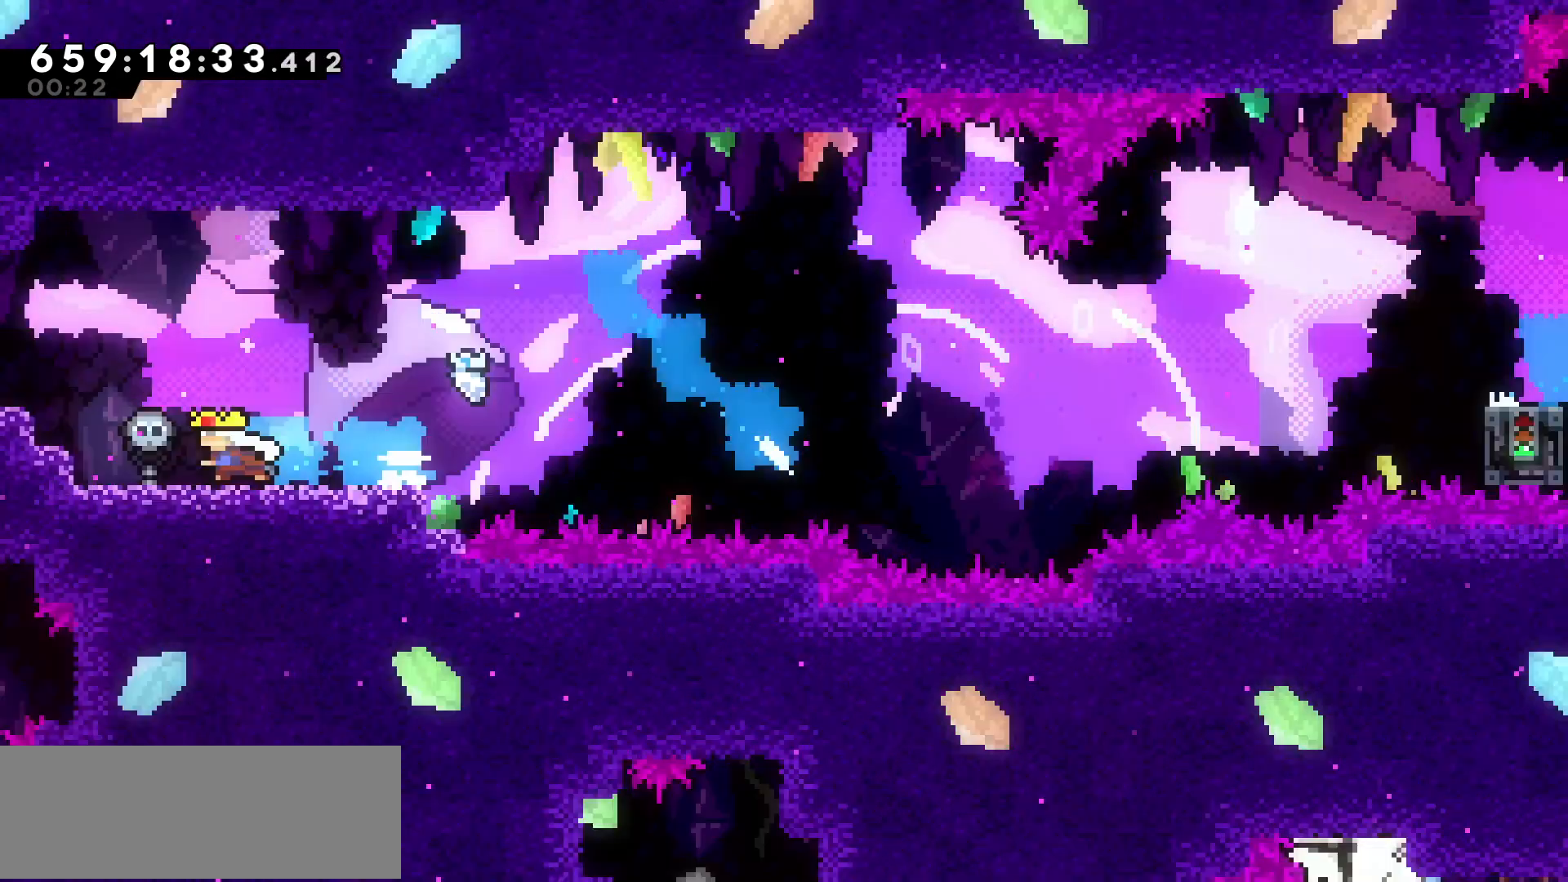
{"keys": [], "events": [[50, "left", "up"]]}
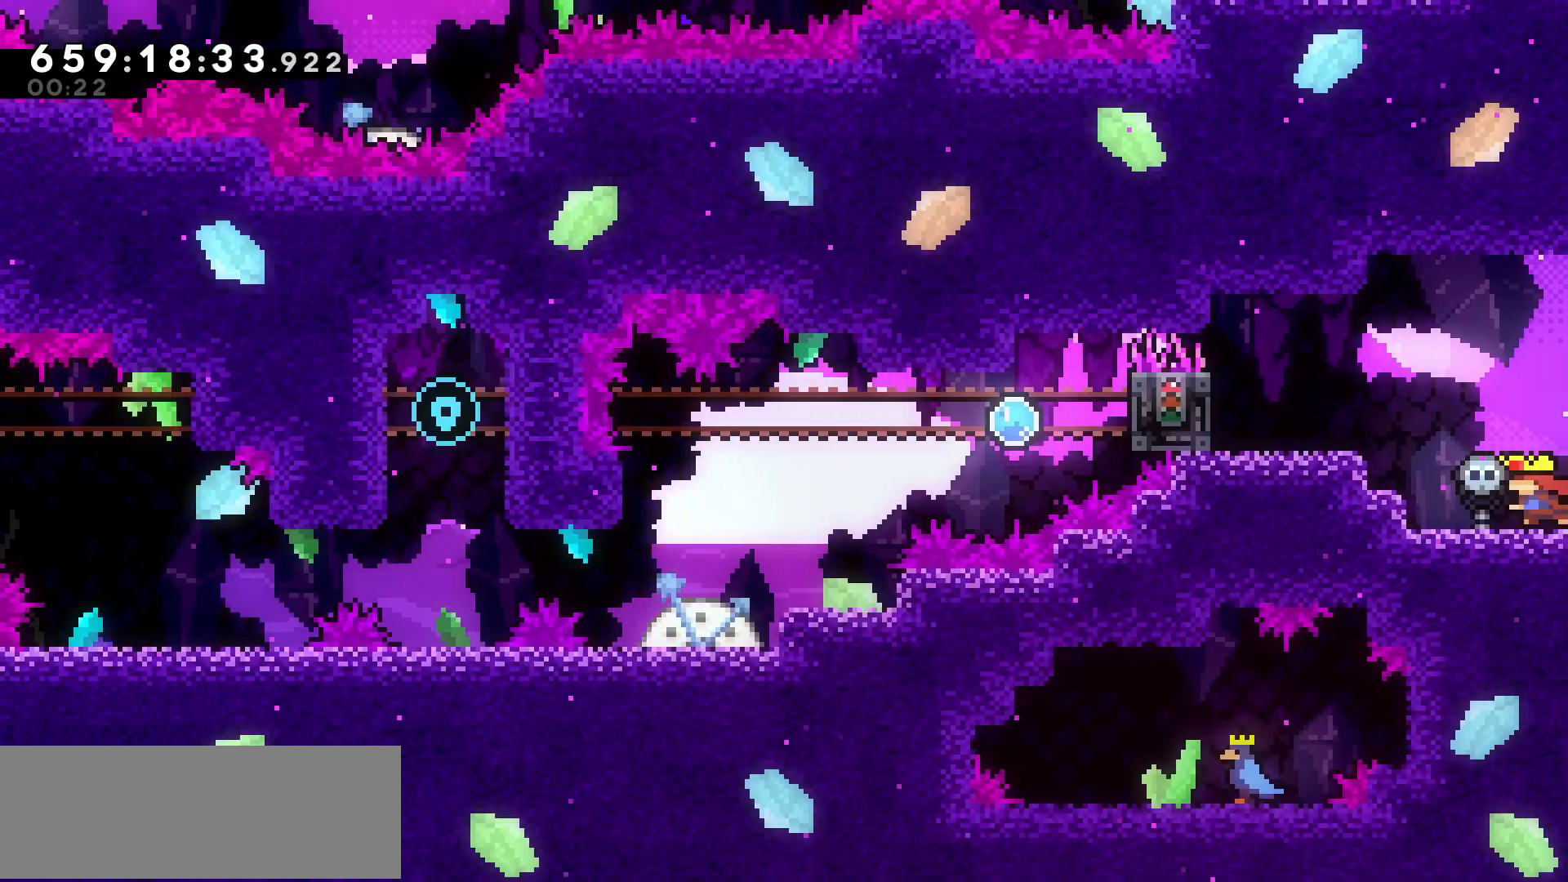
{"keys": ["jump", "left"], "events": [[367, "jump", "down"], [367, "left", "down"]]}
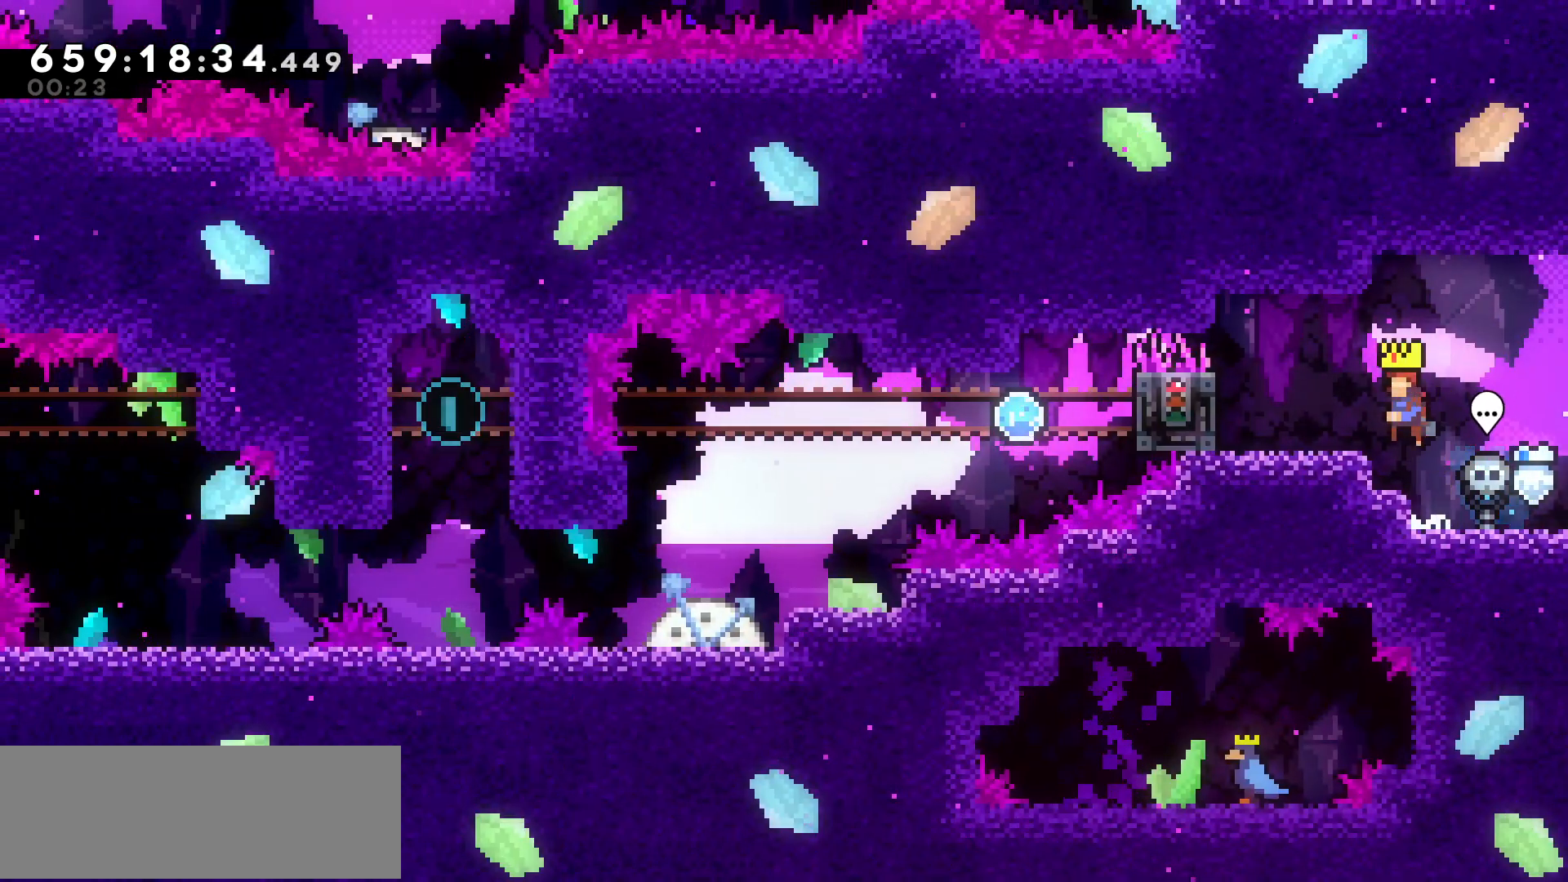
{"keys": ["grab", "left"], "events": [[50, "jump", "up"], [200, "left", "up"], [300, "left", "down"], [400, "grab", "down"]]}
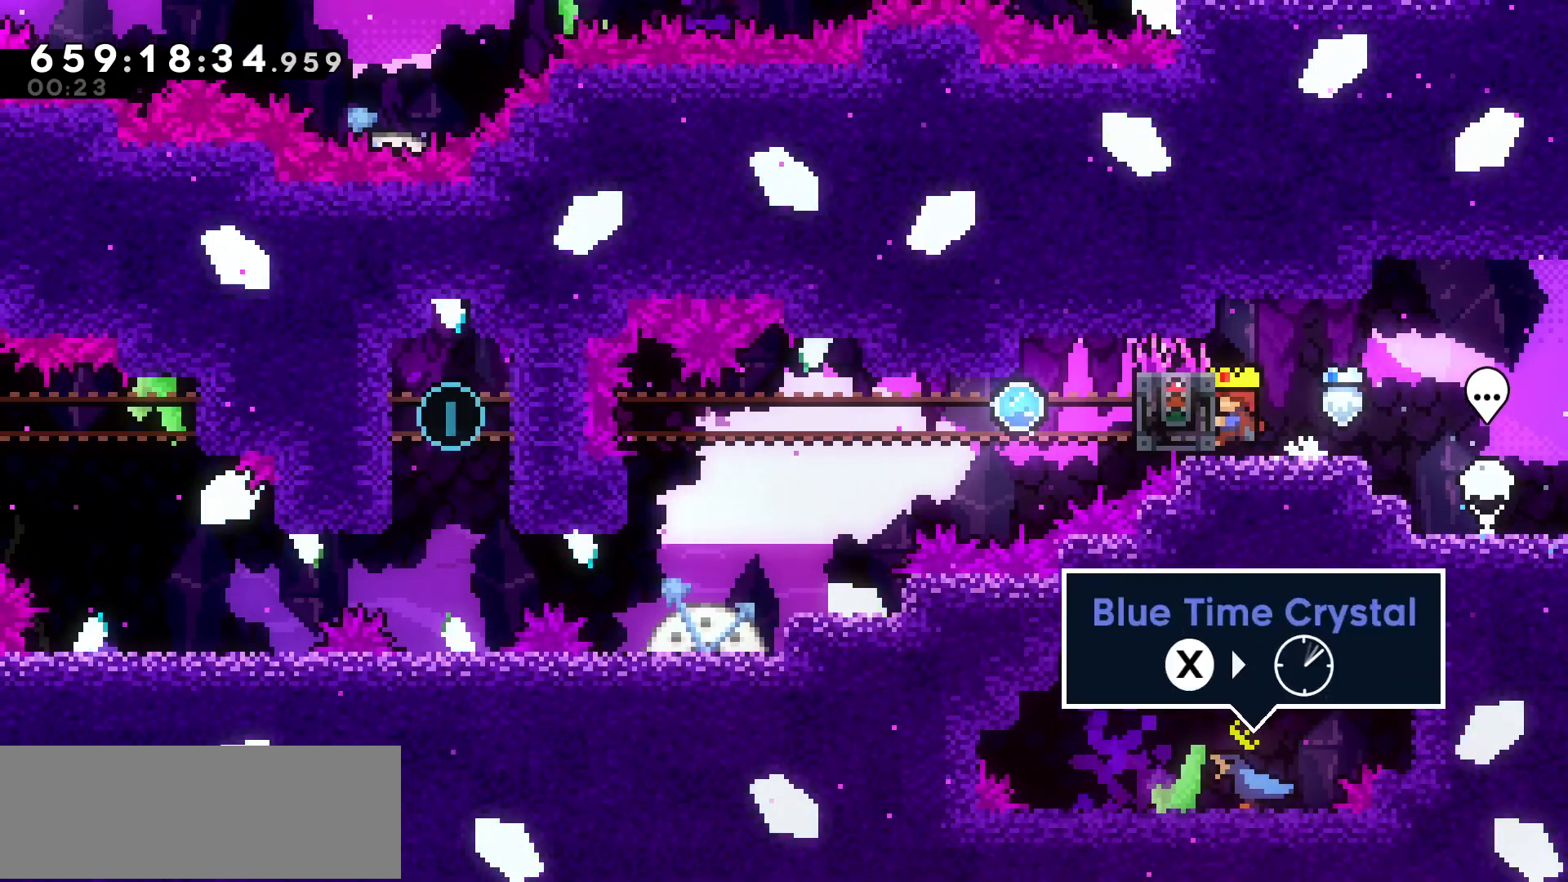
{"keys": ["grab"], "events": [[67, "left", "up"]]}
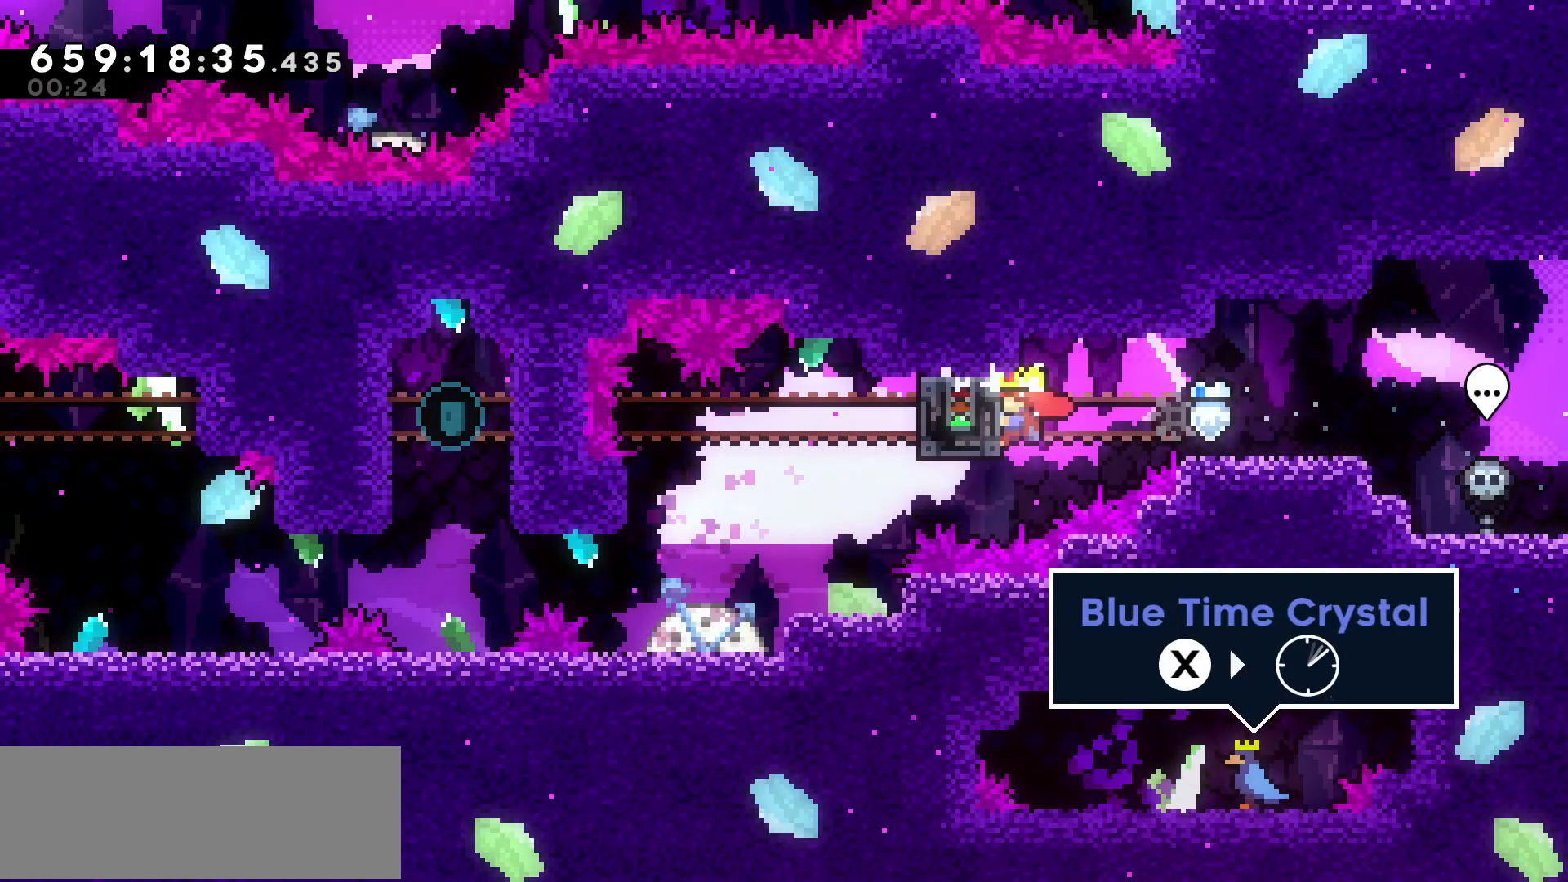
{"keys": ["grab"], "events": []}
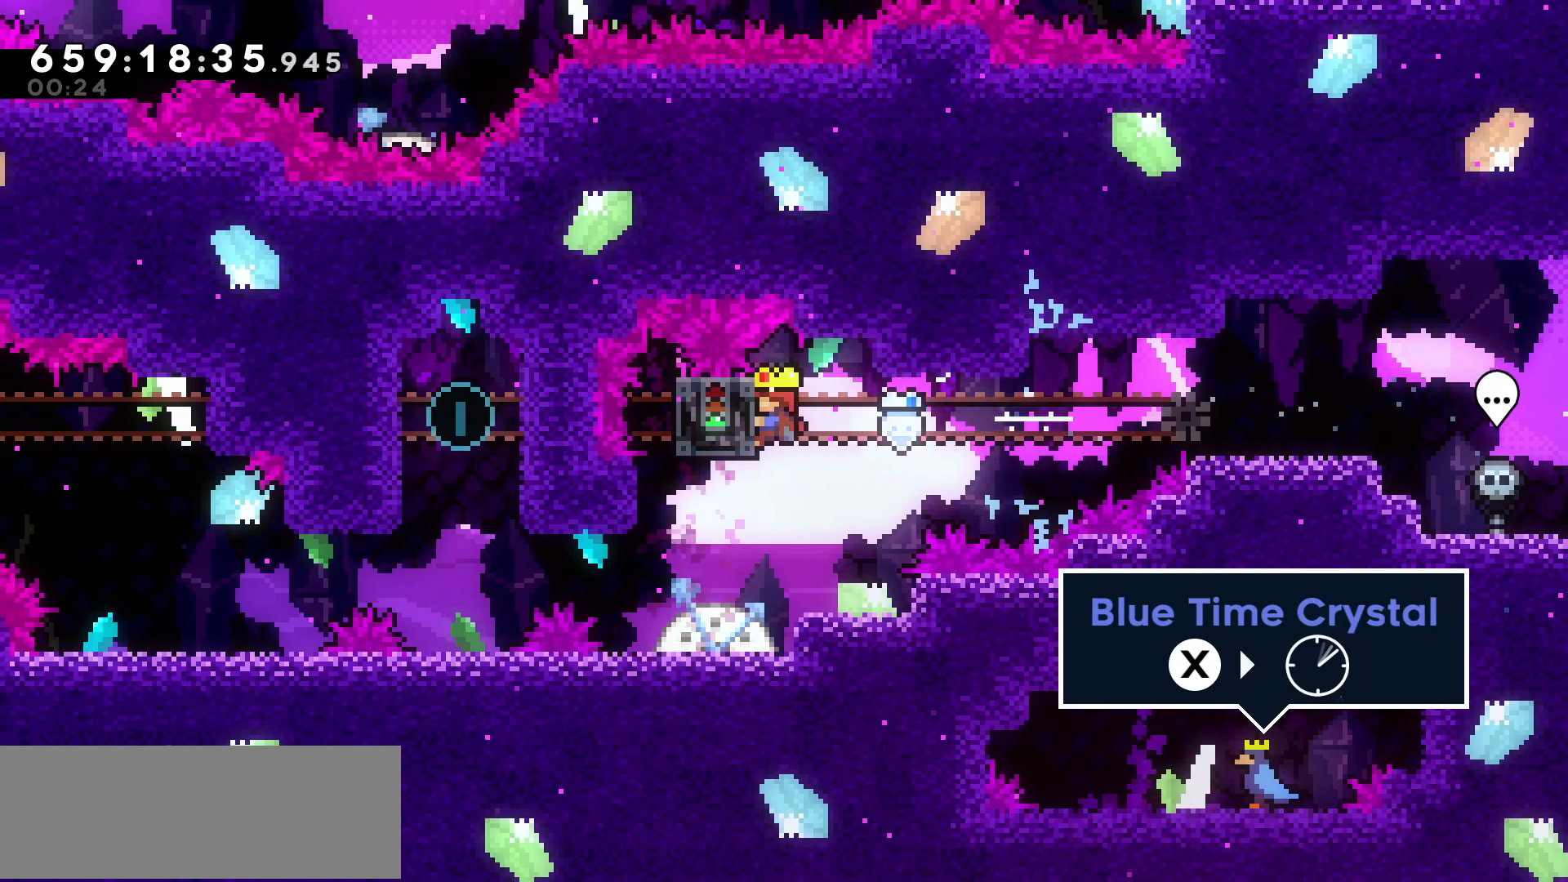
{"keys": [], "events": [[50, "grab", "up"], [250, "left", "down"], [450, "left", "up"]]}
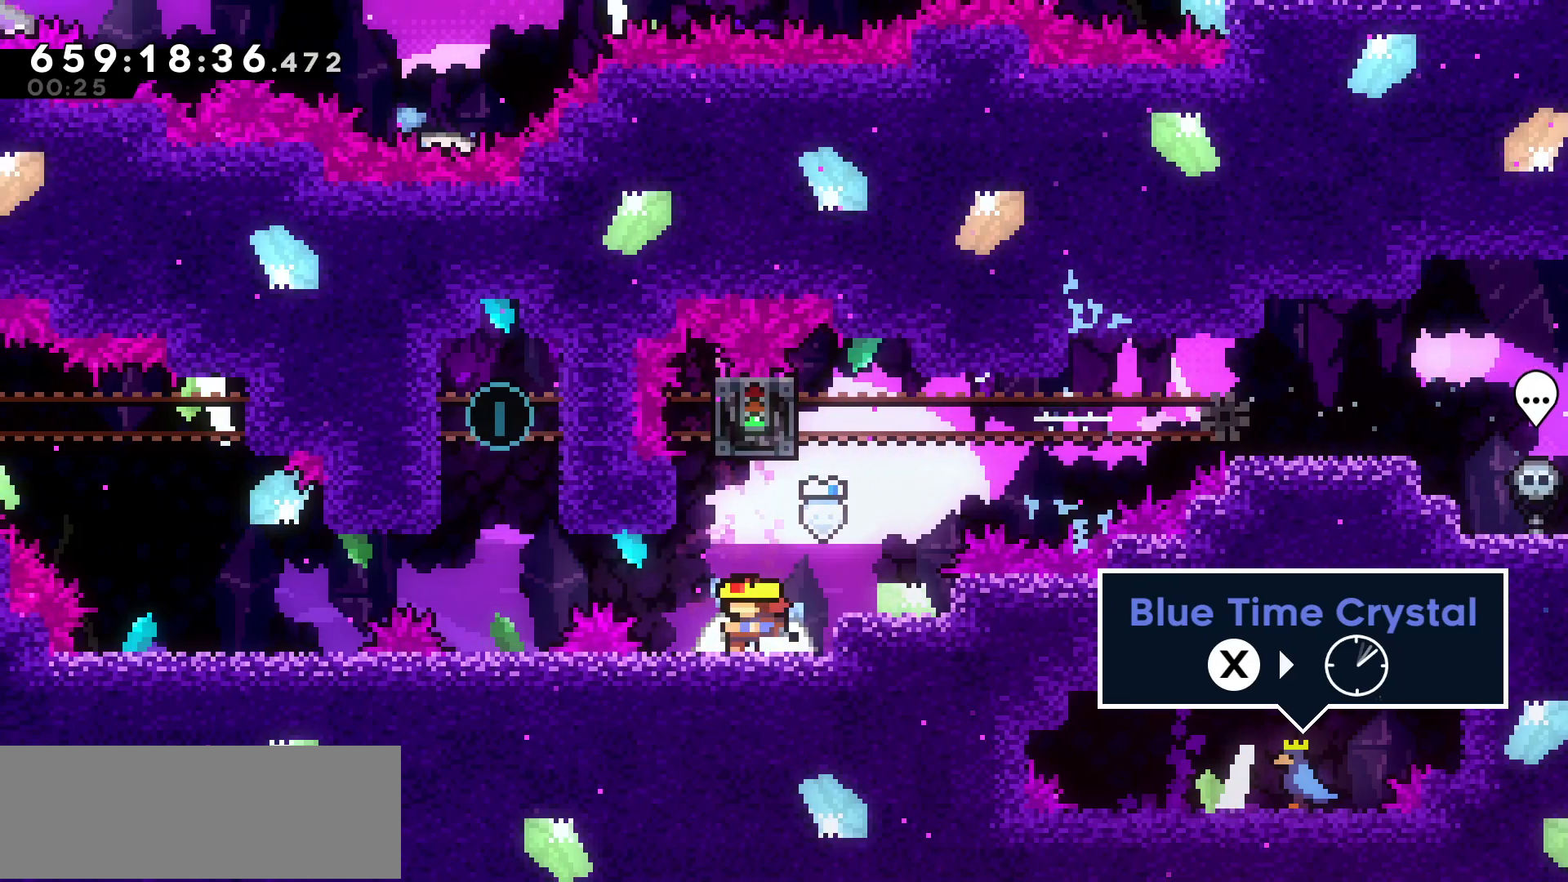
{"keys": ["jump", "left"], "events": [[117, "left", "down"], [300, "jump", "down"]]}
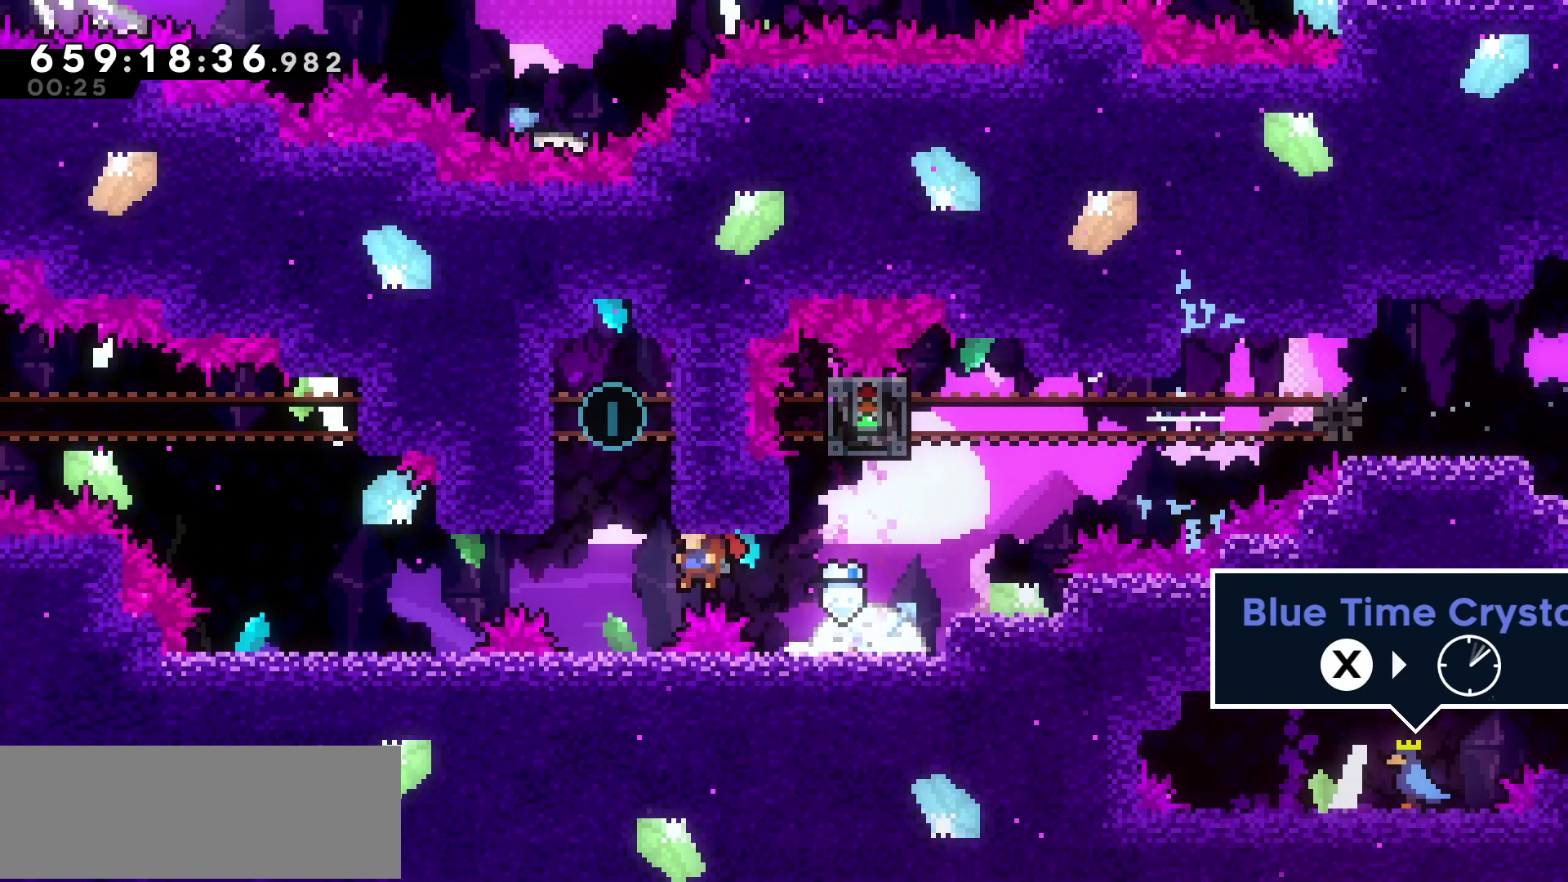
{"keys": ["jump"], "events": [[150, "left", "up"], [200, "jump", "up"], [317, "jump", "down"]]}
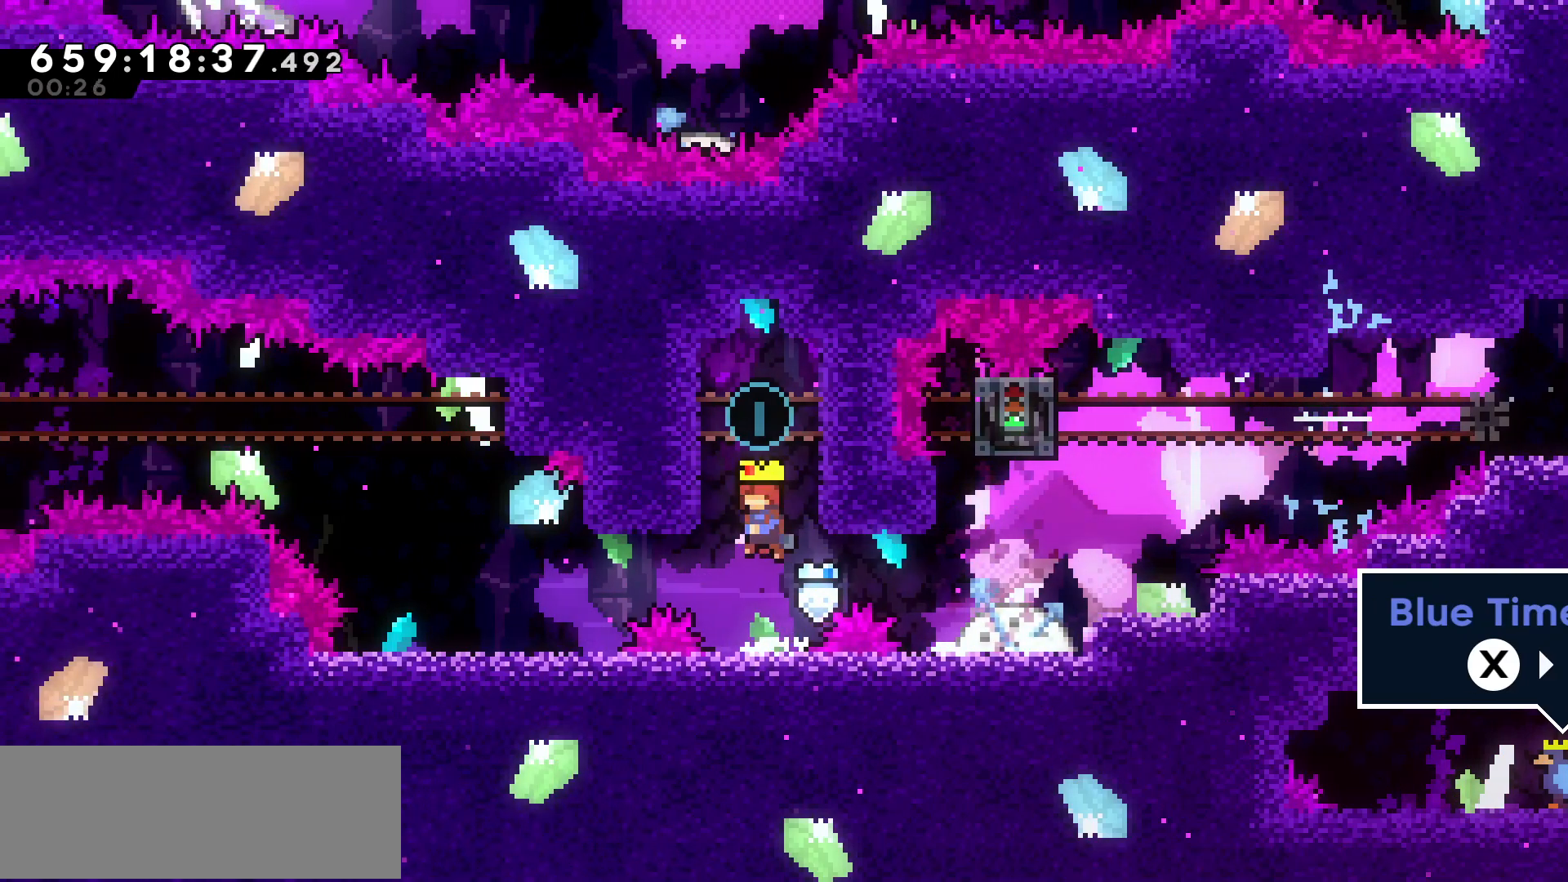
{"keys": ["grab", "up"], "events": [[50, "right", "down"], [150, "grab", "down"], [200, "jump", "up"], [250, "right", "up"], [250, "up", "down"]]}
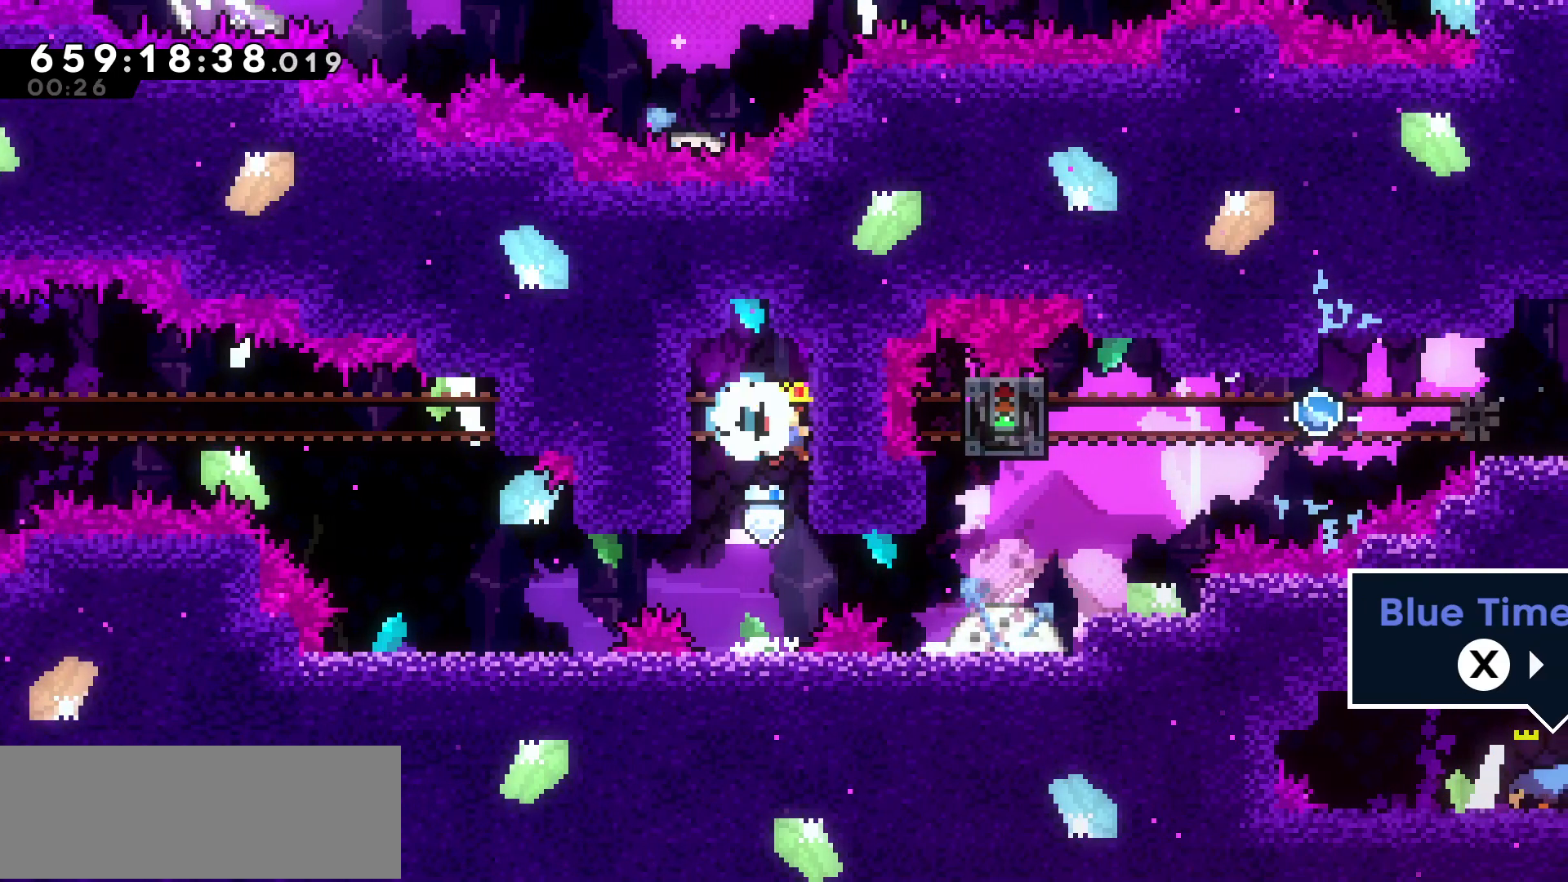
{"keys": ["left"], "events": [[17, "grab", "up"], [17, "up", "up"], [167, "left", "down"], [250, "left", "up"], [500, "left", "down"]]}
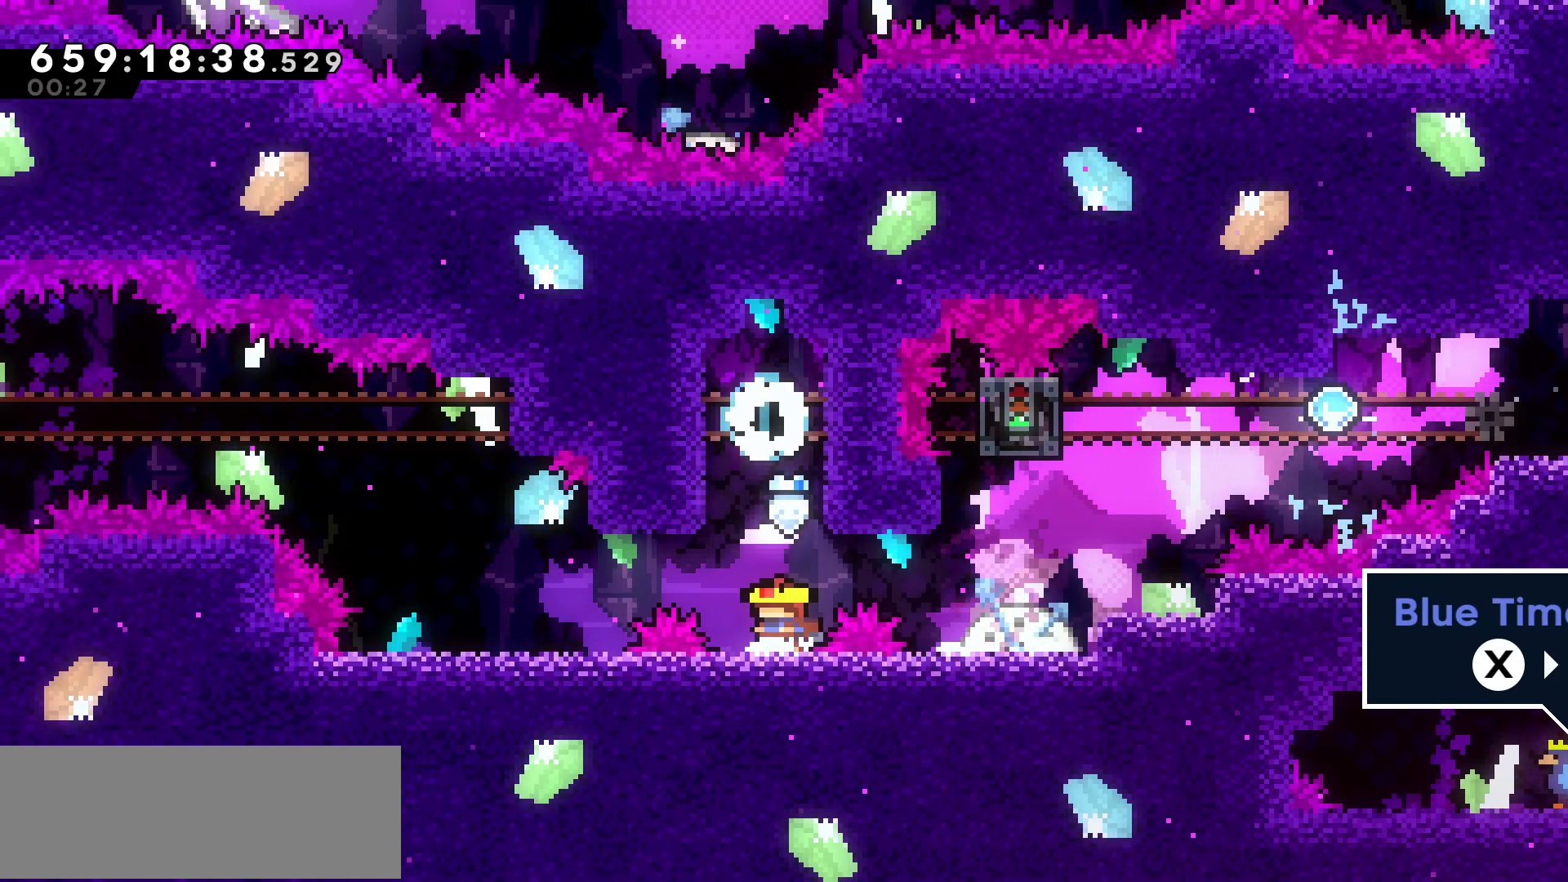
{"keys": ["jump", "left"], "events": [[150, "jump", "down"]]}
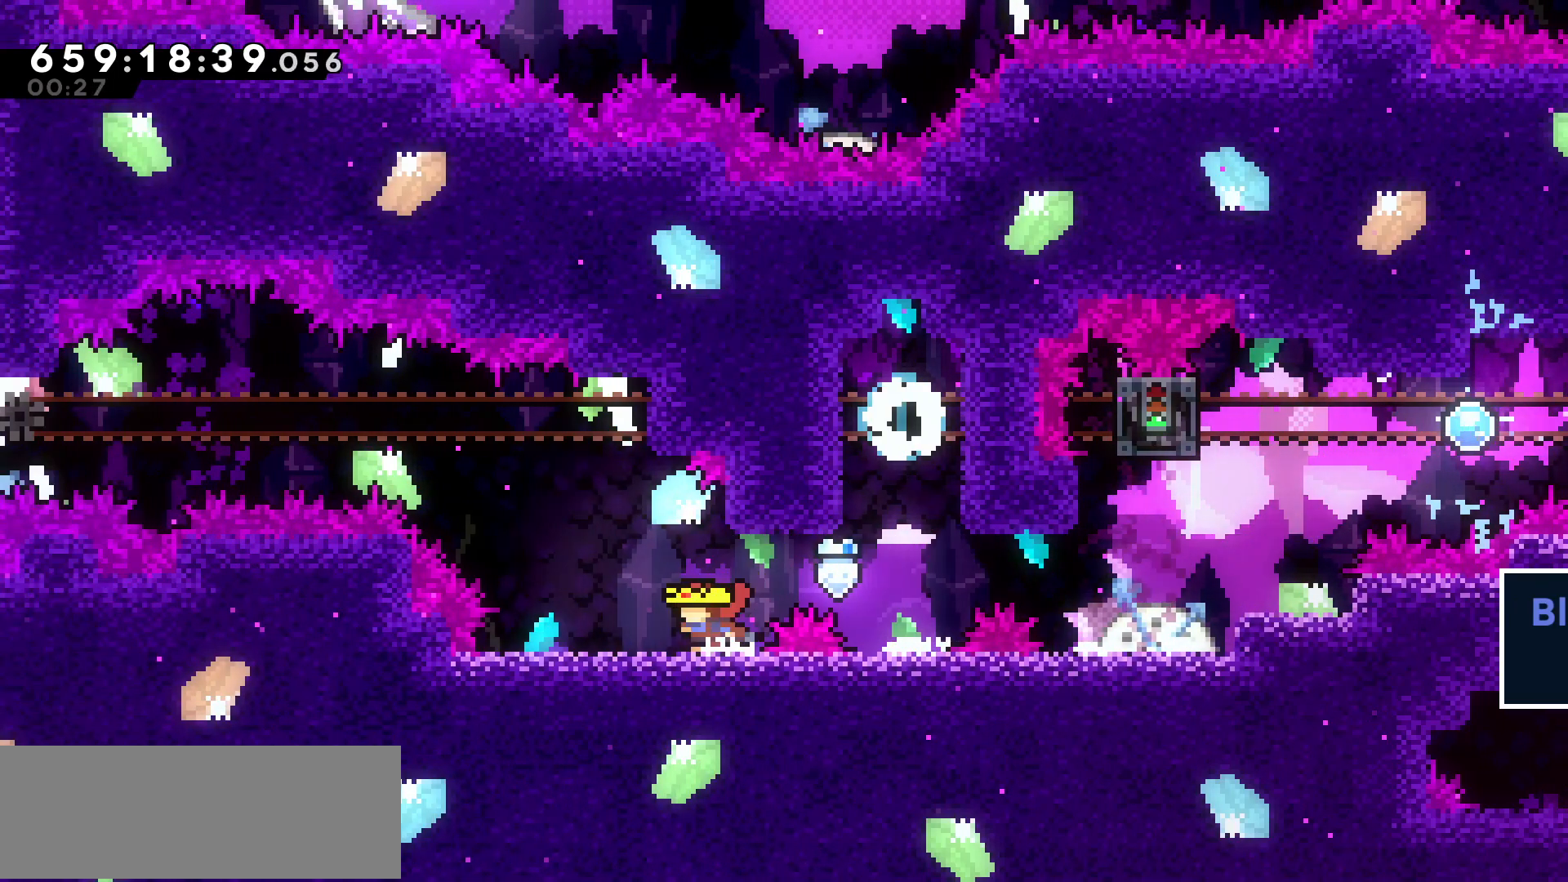
{"keys": [], "events": [[50, "jump", "up"], [50, "left", "up"], [350, "left", "down"], [450, "left", "up"]]}
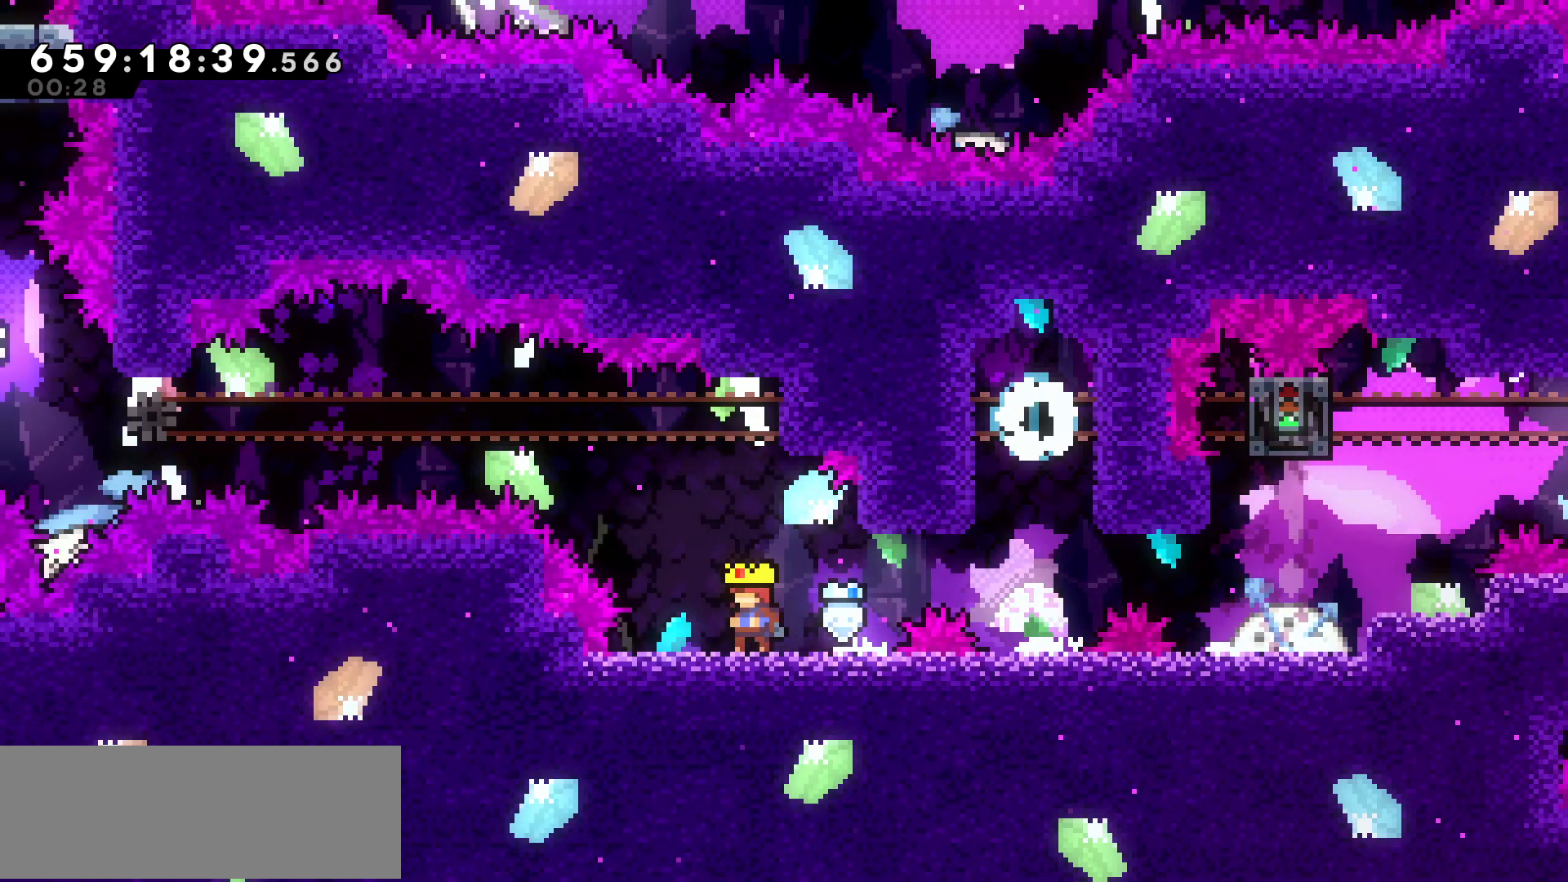
{"keys": ["grab", "right"], "events": [[17, "up", "down"], [117, "dash", "down"], [300, "dash", "up"], [350, "right", "down"], [400, "grab", "down"], [400, "up", "up"]]}
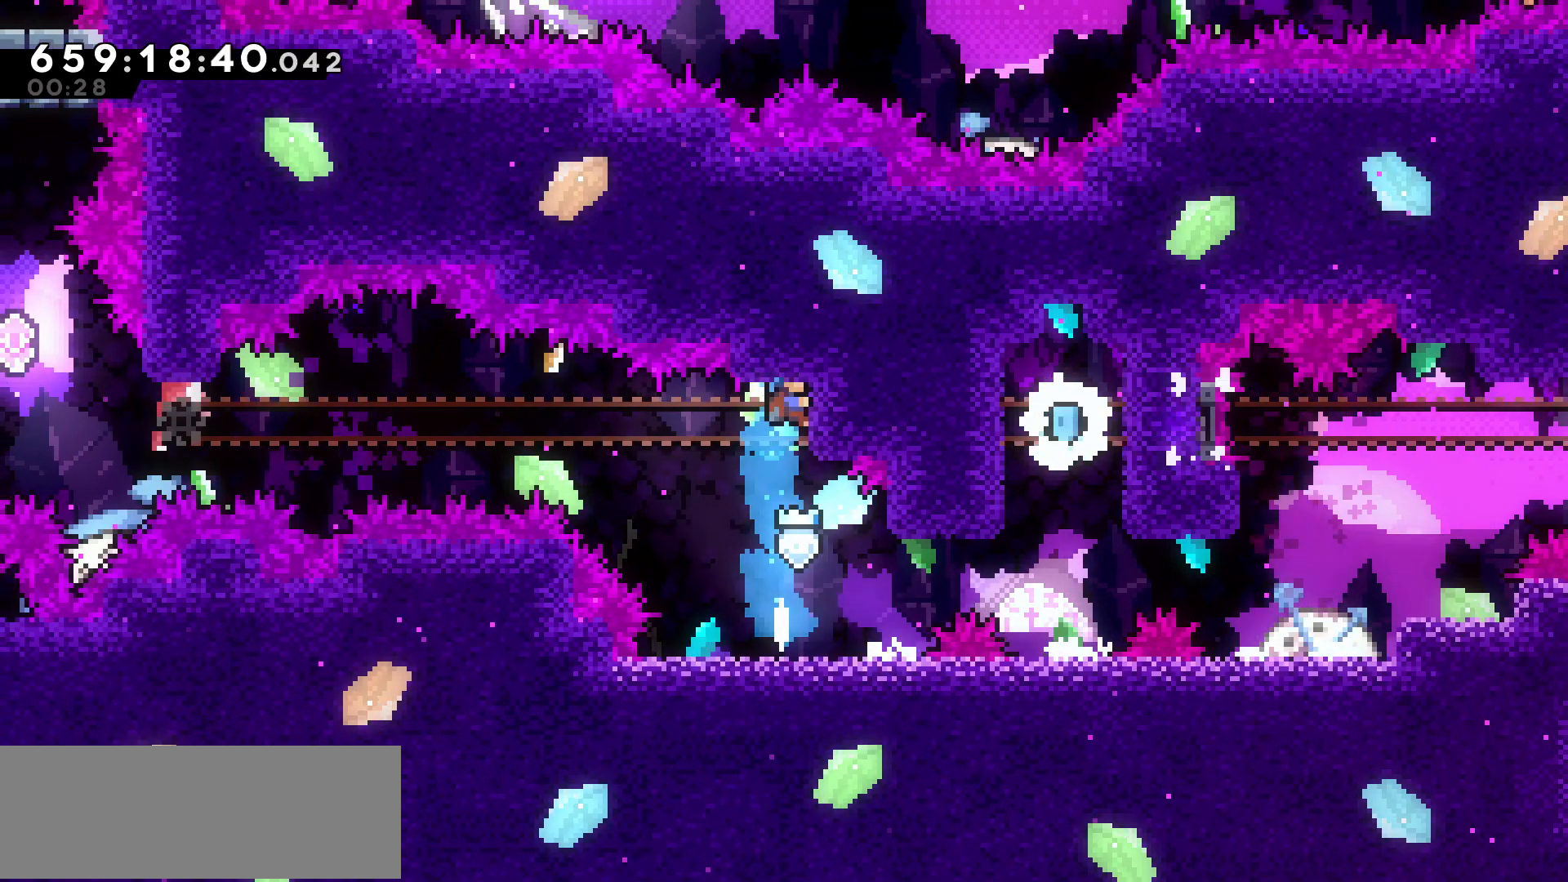
{"keys": ["grab"], "events": [[100, "right", "up"]]}